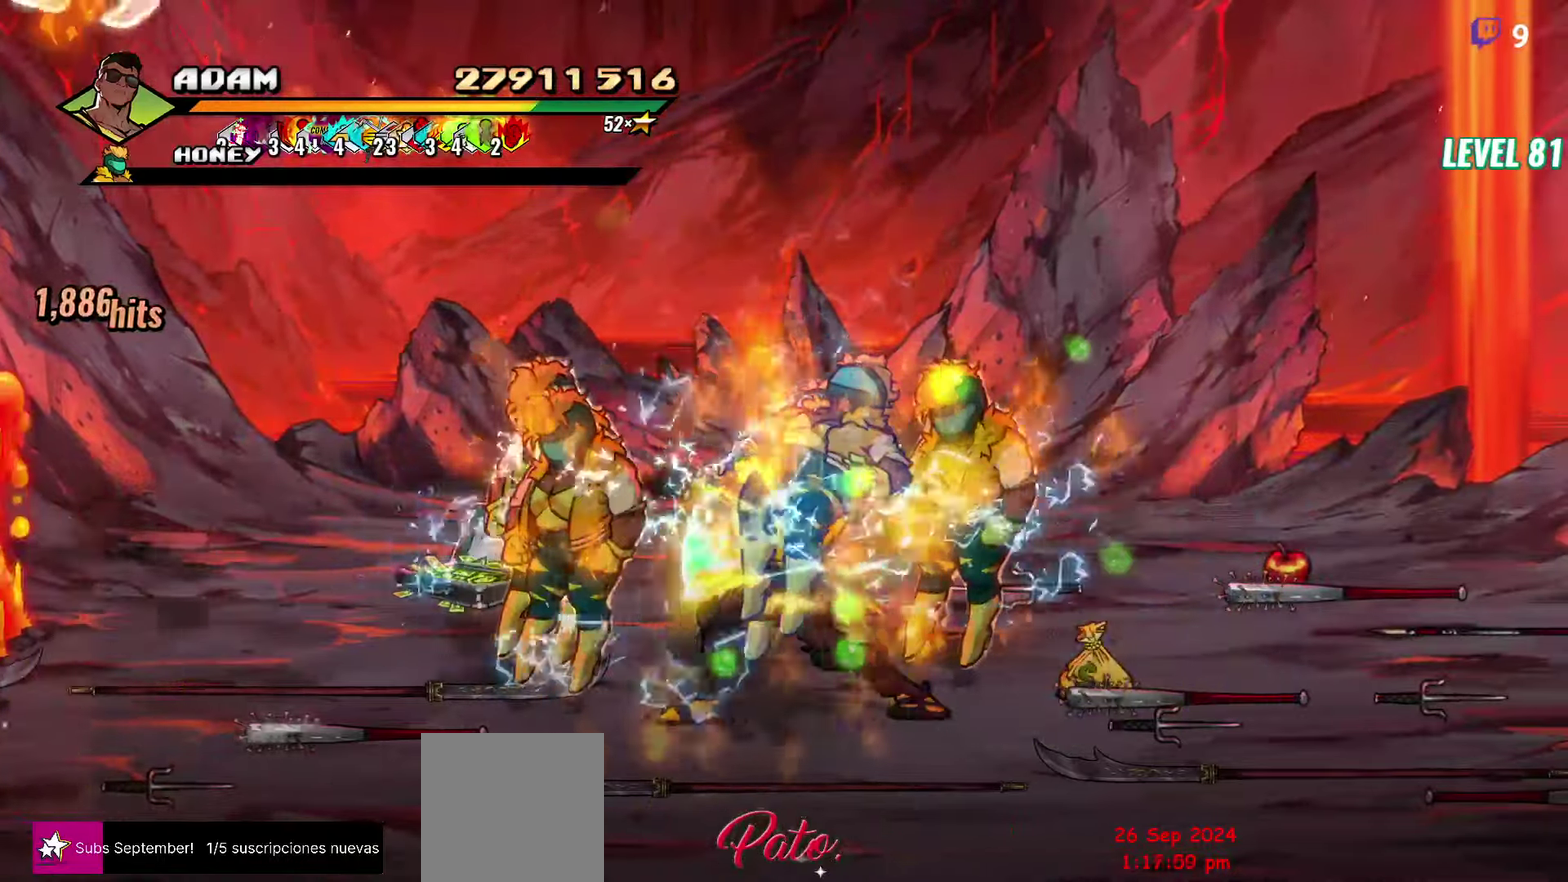
Gameplay with a controller (Xbox layout); each line is a JSON object with the inputs held at the frame after it. "events" lists button and stick changes between this image and that frame as [ms after this image, input, new state], when the widget could be followed in between. Not read: L3 R2 R3 left_stick right_stick.
{"buttons": ["Y"], "events": [[233, "Y", "down"]]}
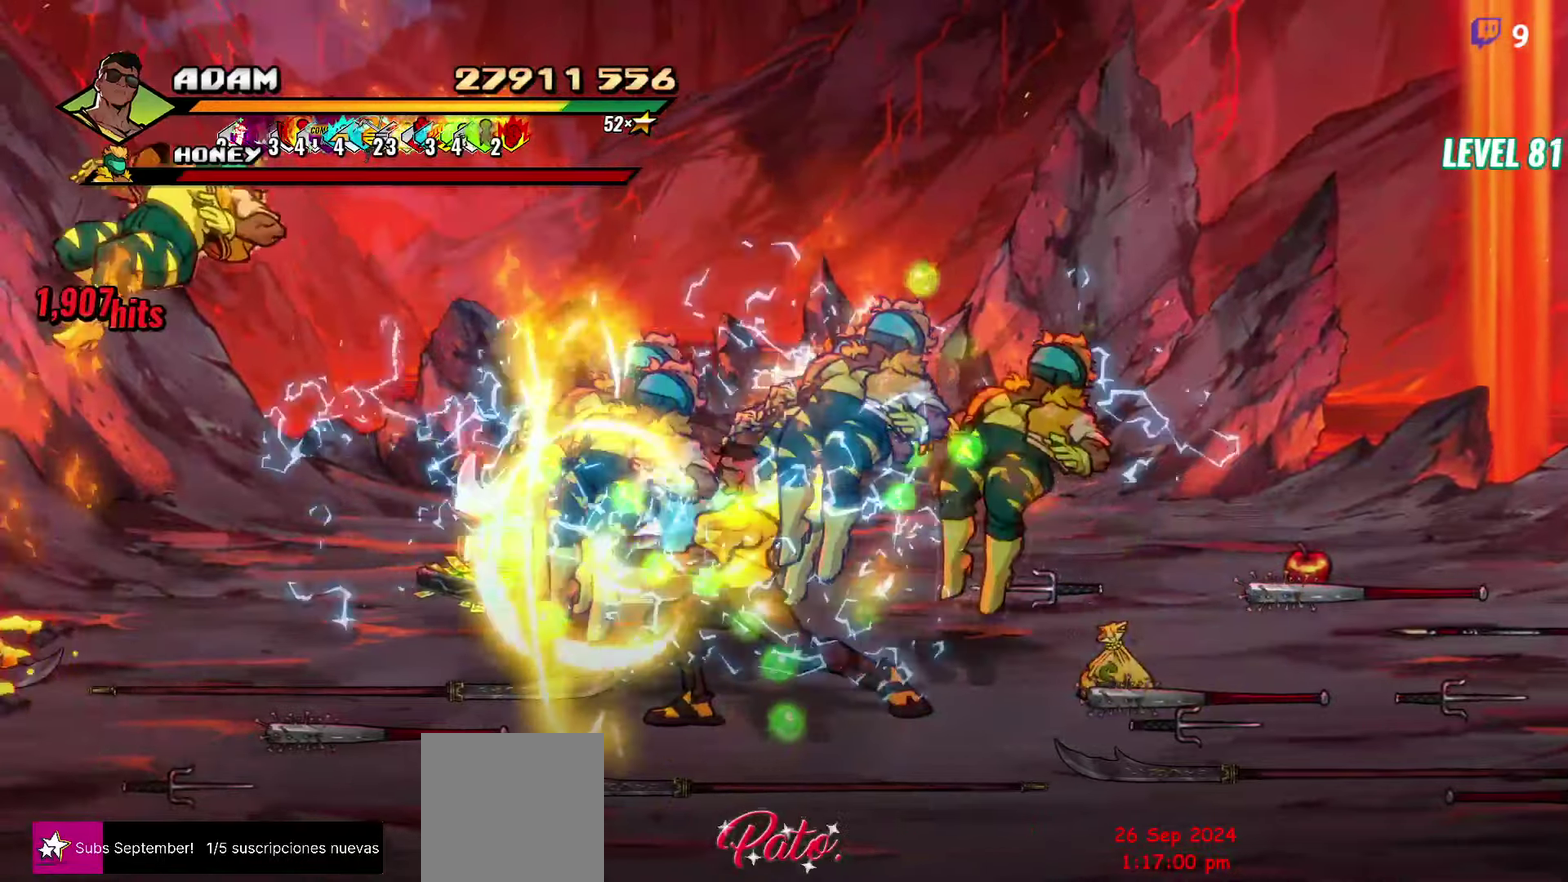
{"buttons": [], "events": [[467, "Y", "up"]]}
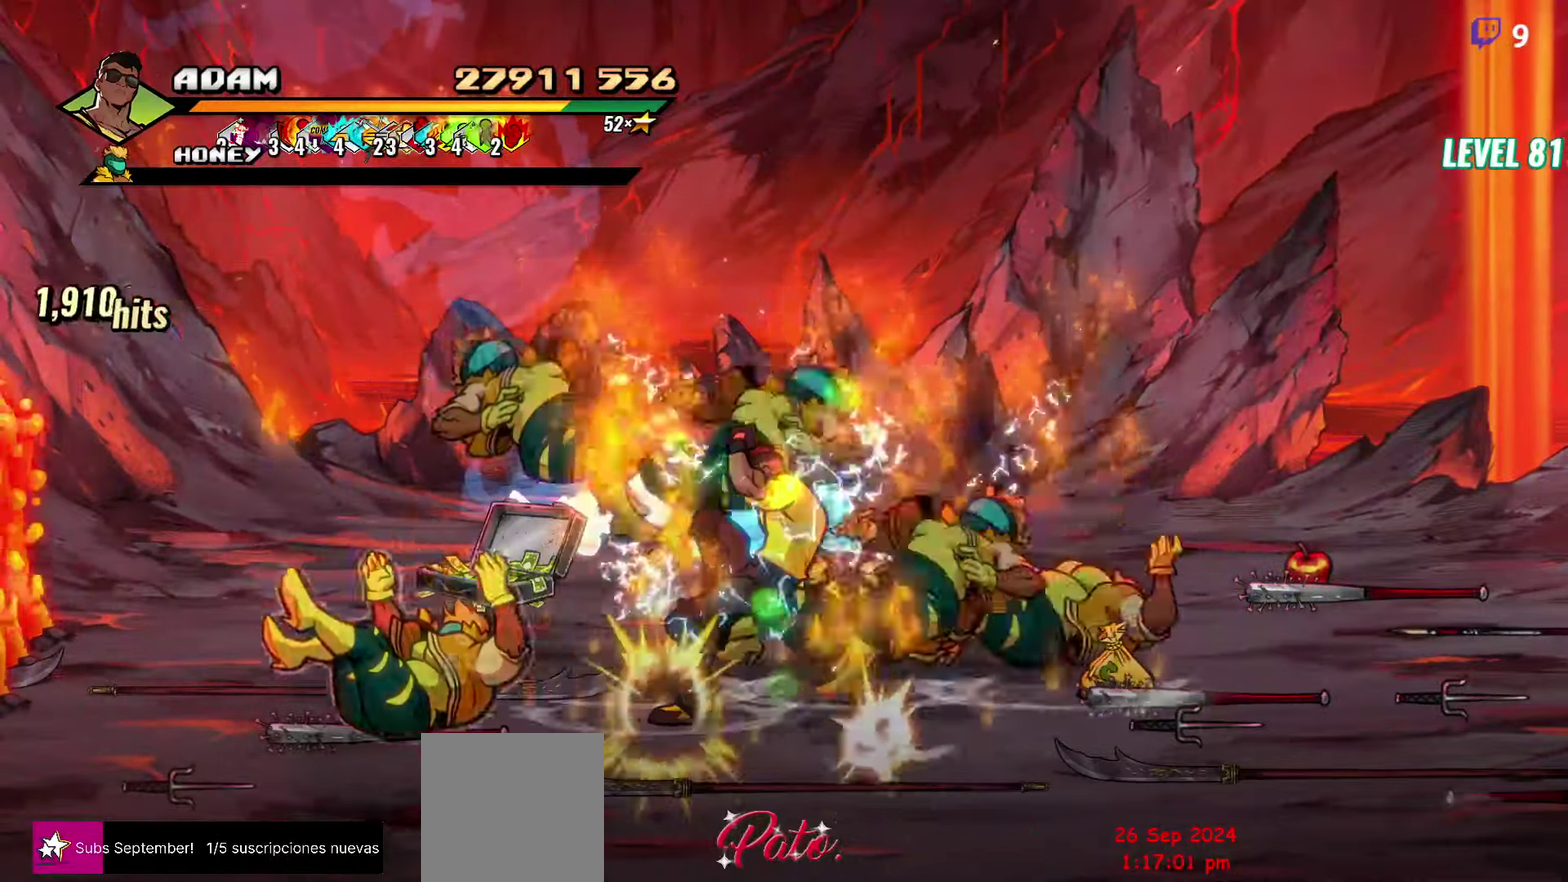
{"buttons": [], "events": [[133, "DPAD_LEFT", "down"], [217, "DPAD_LEFT", "up"], [267, "DPAD_LEFT", "down"], [333, "Y", "down"], [383, "DPAD_LEFT", "up"], [417, "Y", "up"]]}
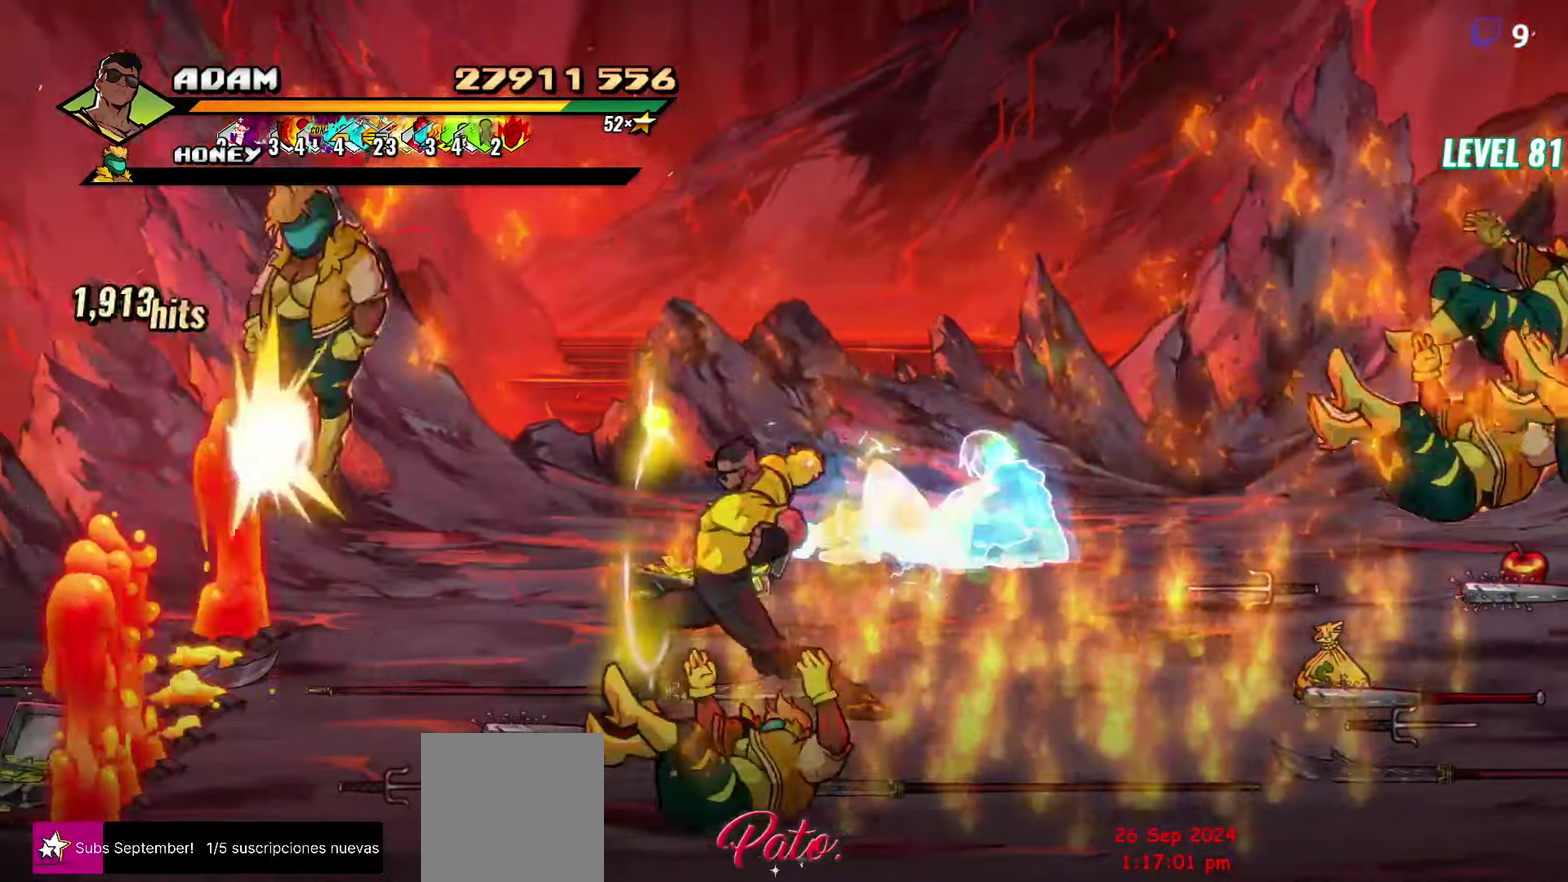
{"buttons": [], "events": [[117, "Y", "down"], [283, "Y", "up"]]}
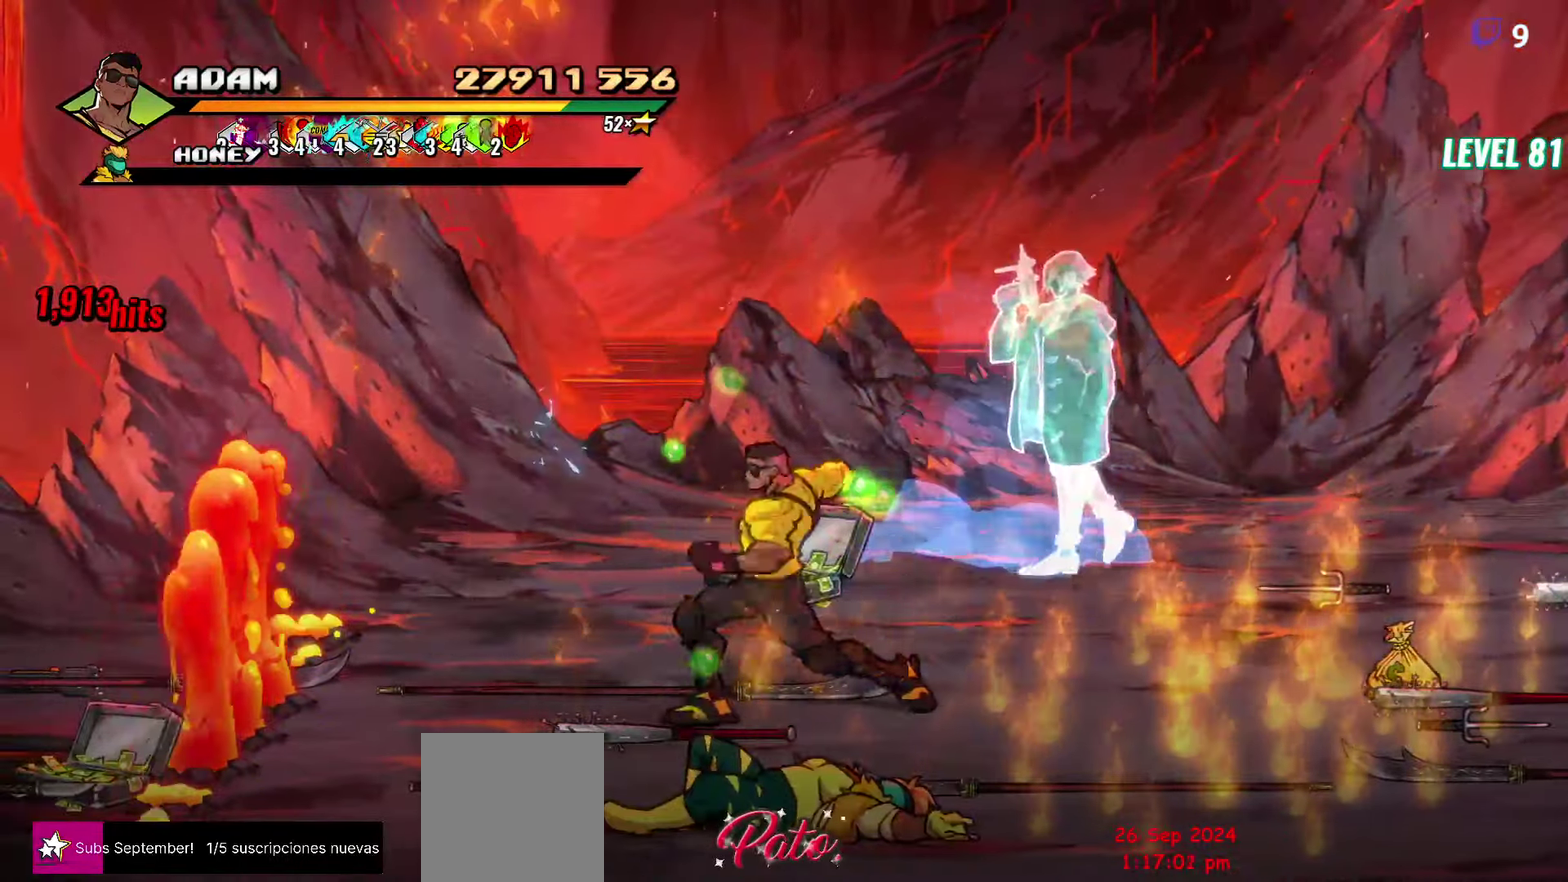
{"buttons": ["DPAD_DOWN", "DPAD_RIGHT"], "events": [[50, "DPAD_DOWN", "down"], [433, "DPAD_RIGHT", "down"]]}
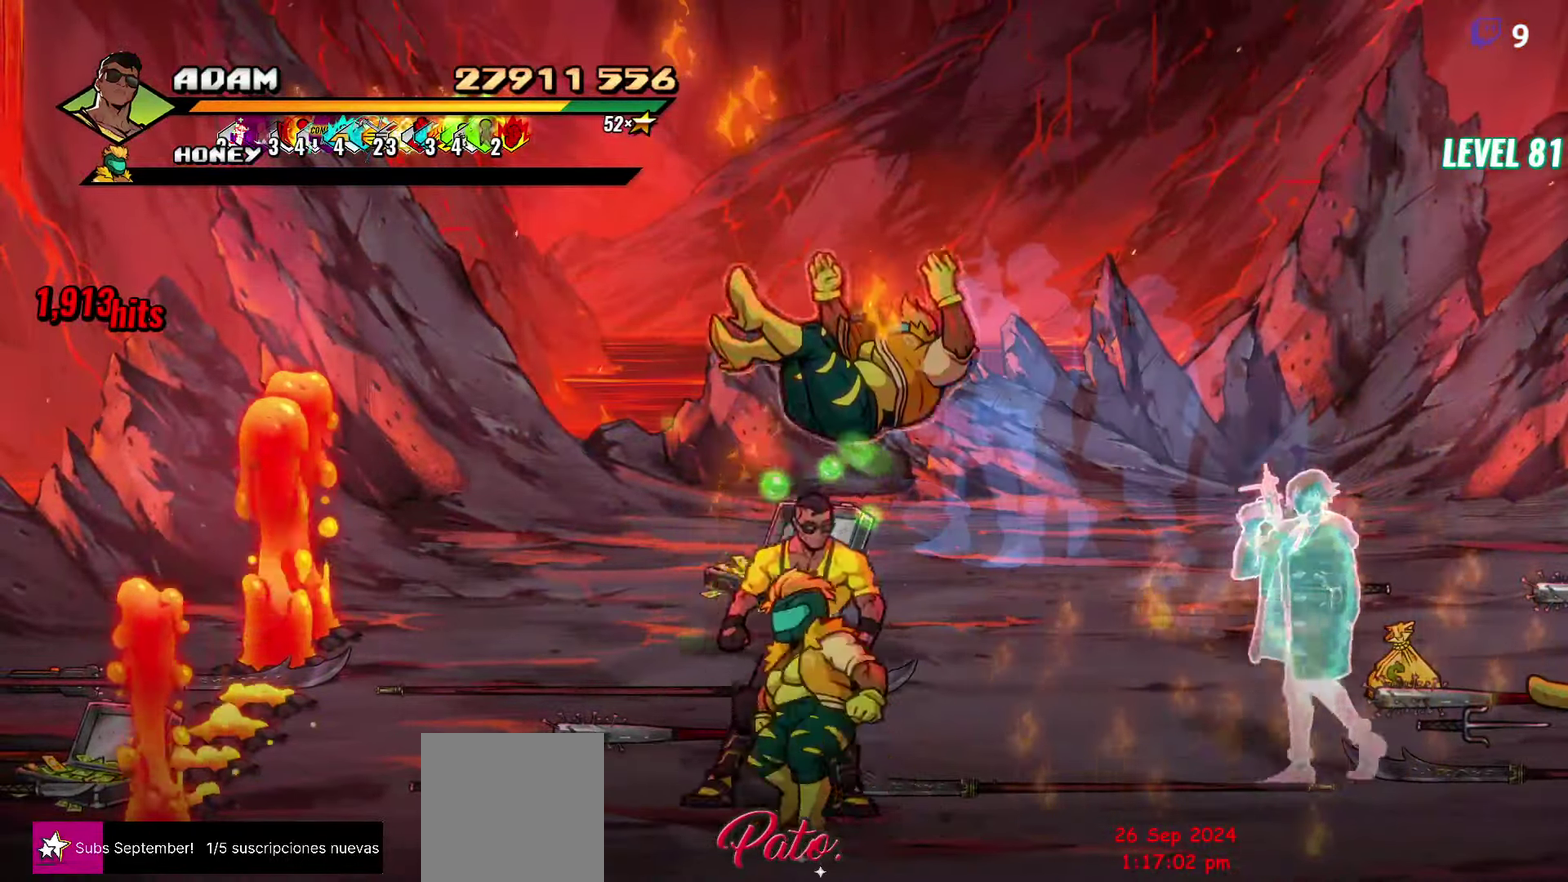
{"buttons": [], "events": [[67, "DPAD_RIGHT", "up"], [100, "DPAD_LEFT", "down"], [133, "Y", "down"], [200, "DPAD_DOWN", "up"], [217, "DPAD_LEFT", "up"], [400, "Y", "up"]]}
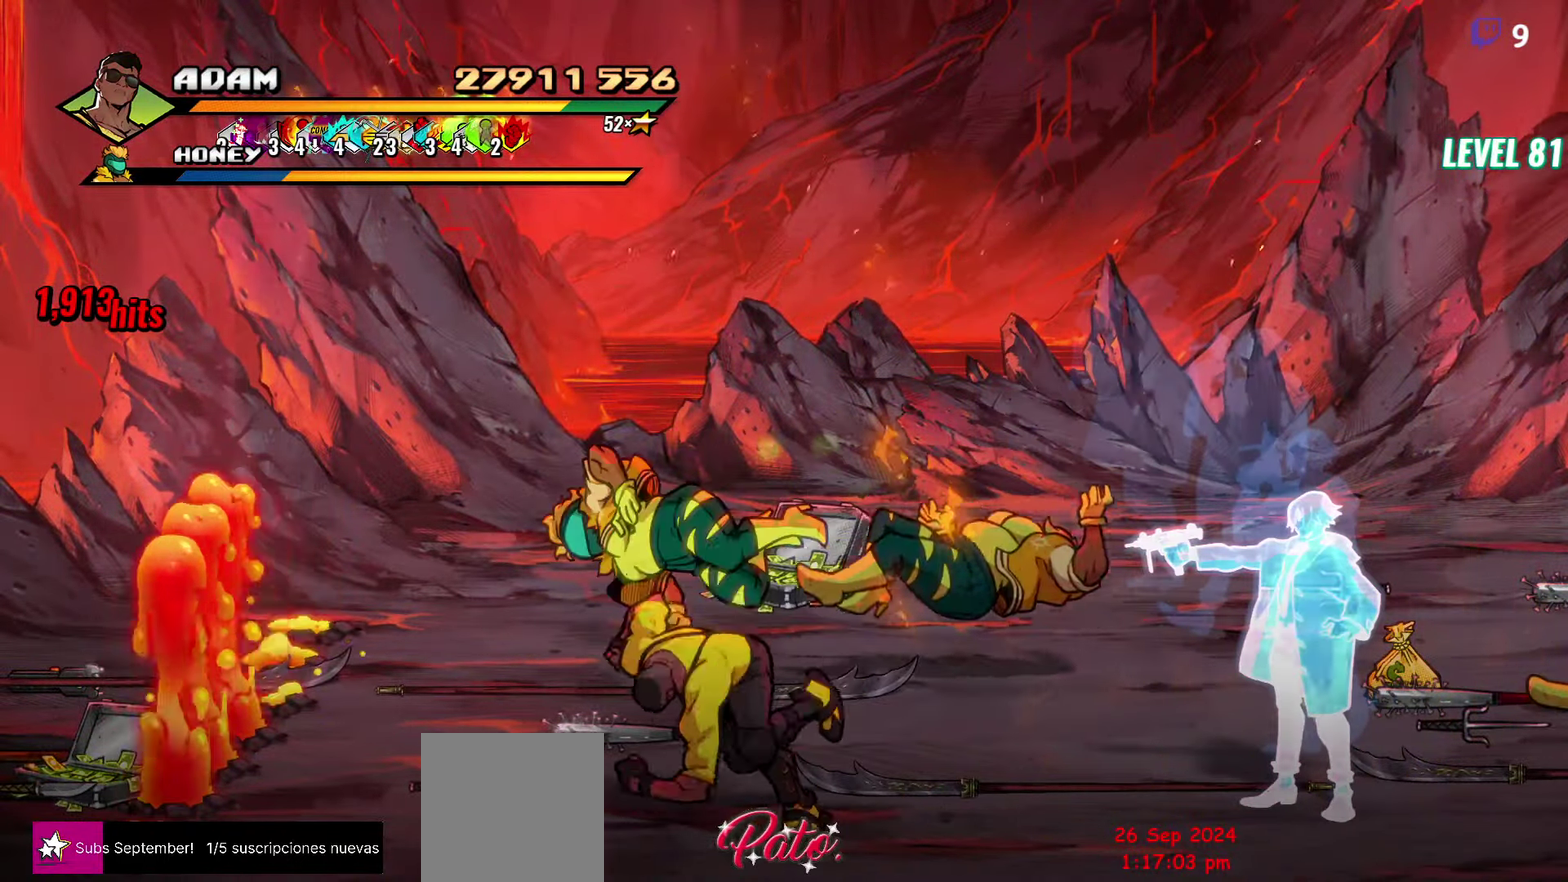
{"buttons": ["DPAD_UP", "DPAD_RIGHT"], "events": [[50, "DPAD_RIGHT", "down"], [433, "DPAD_UP", "down"]]}
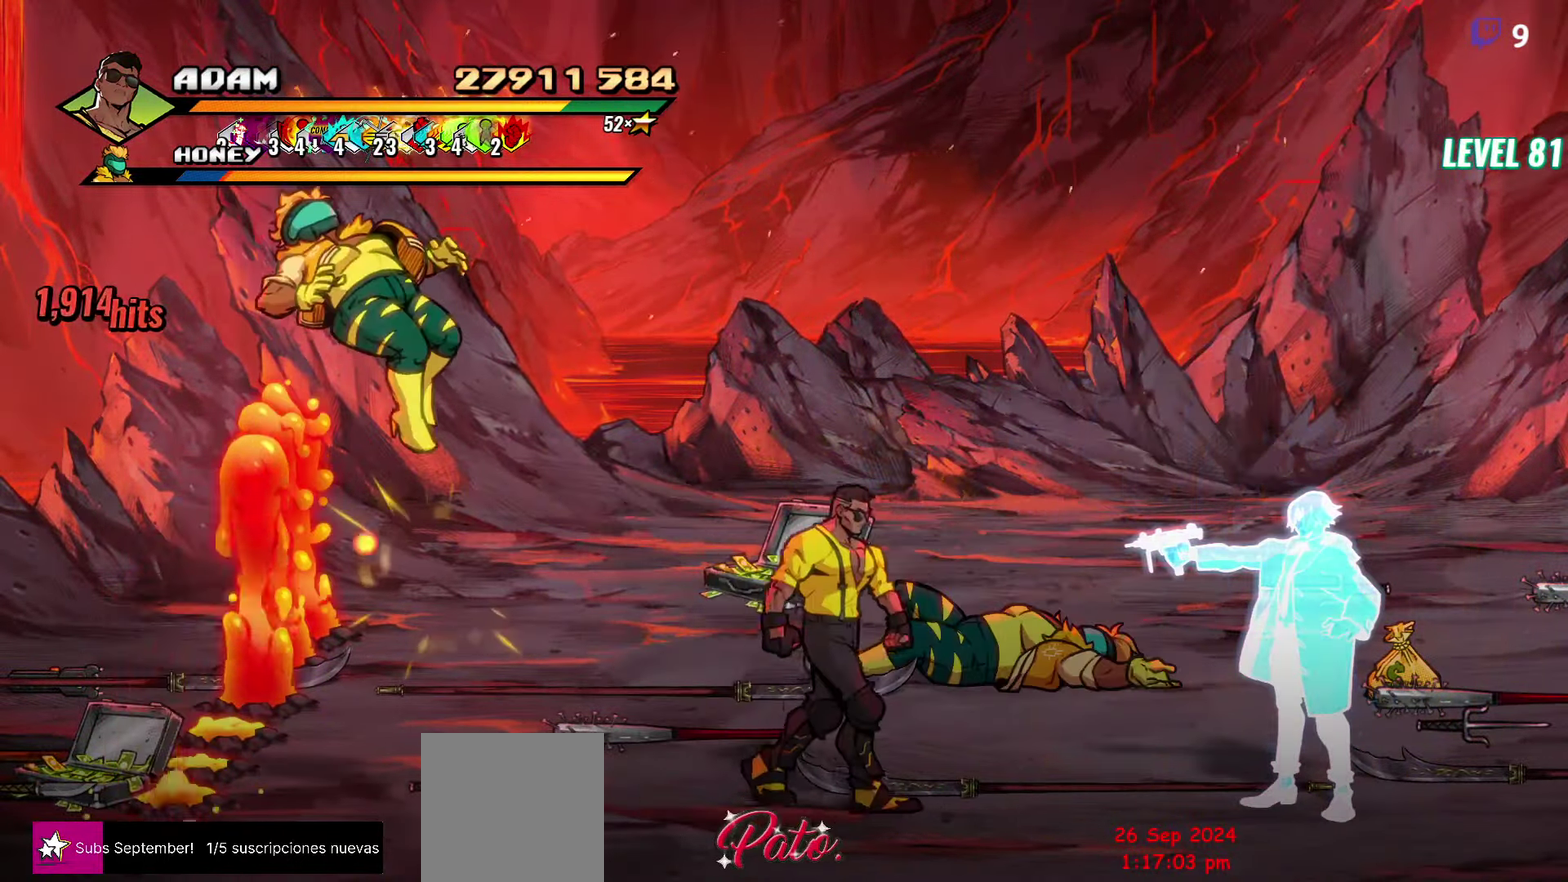
{"buttons": [], "events": [[33, "DPAD_UP", "up"], [100, "B", "down"], [217, "B", "up"], [217, "DPAD_RIGHT", "up"]]}
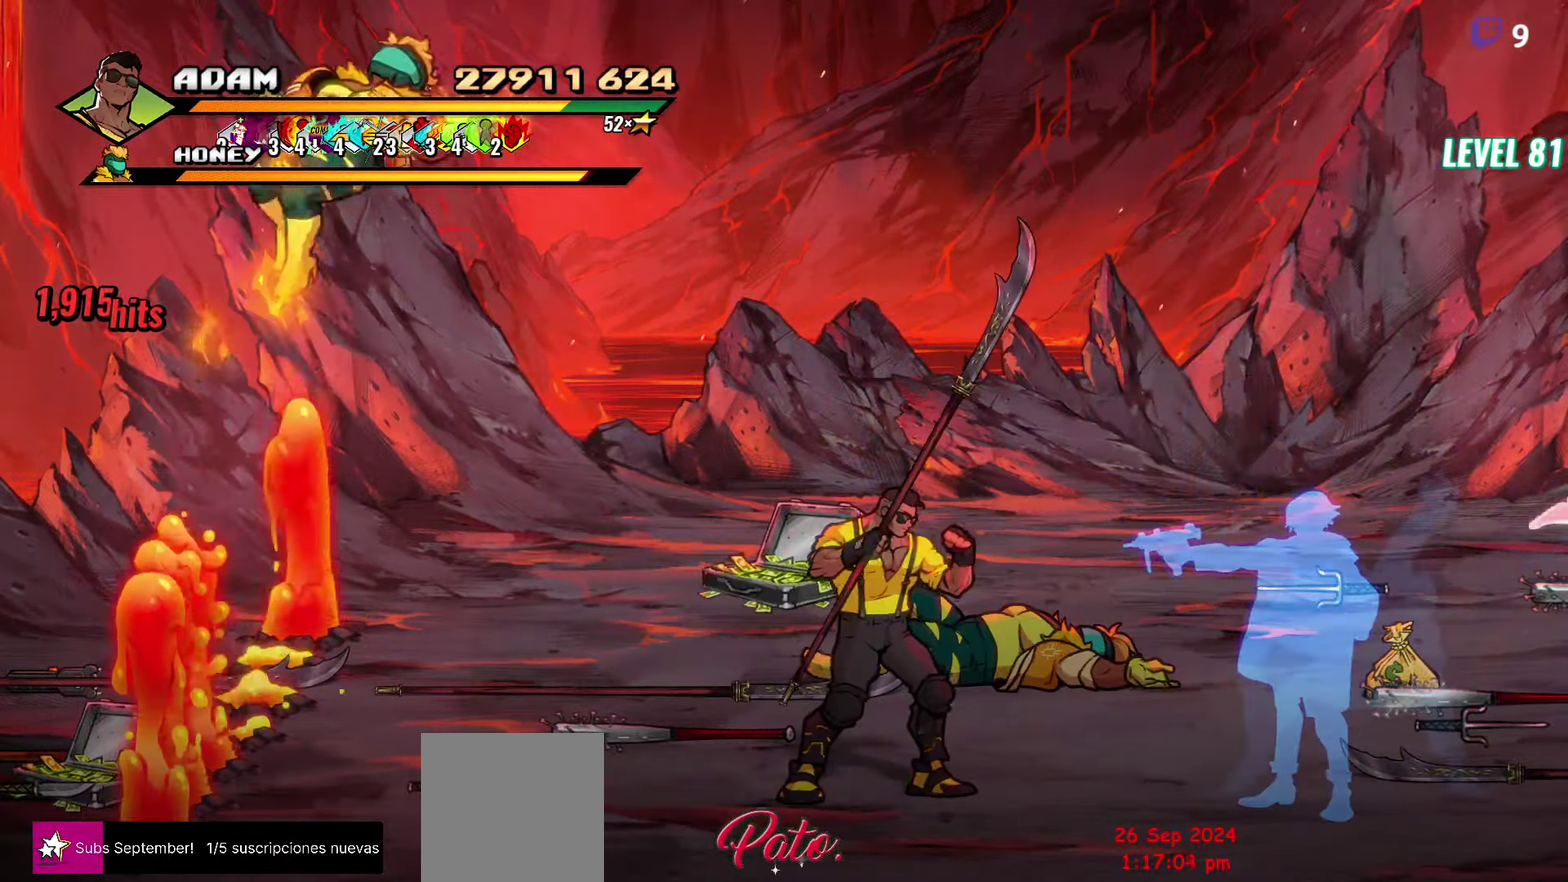
{"buttons": [], "events": []}
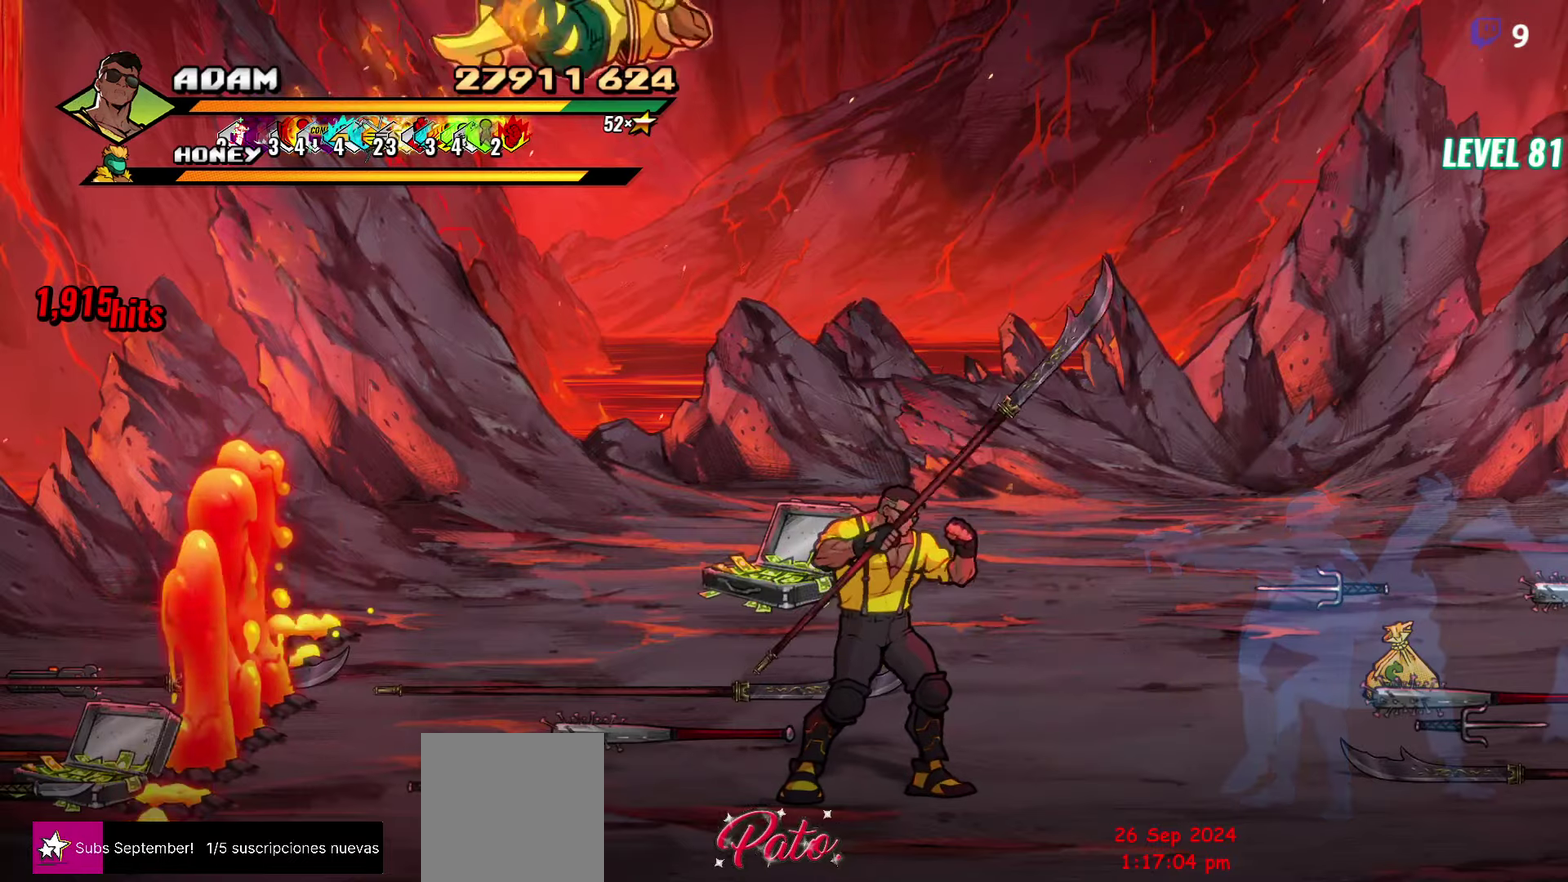
{"buttons": [], "events": []}
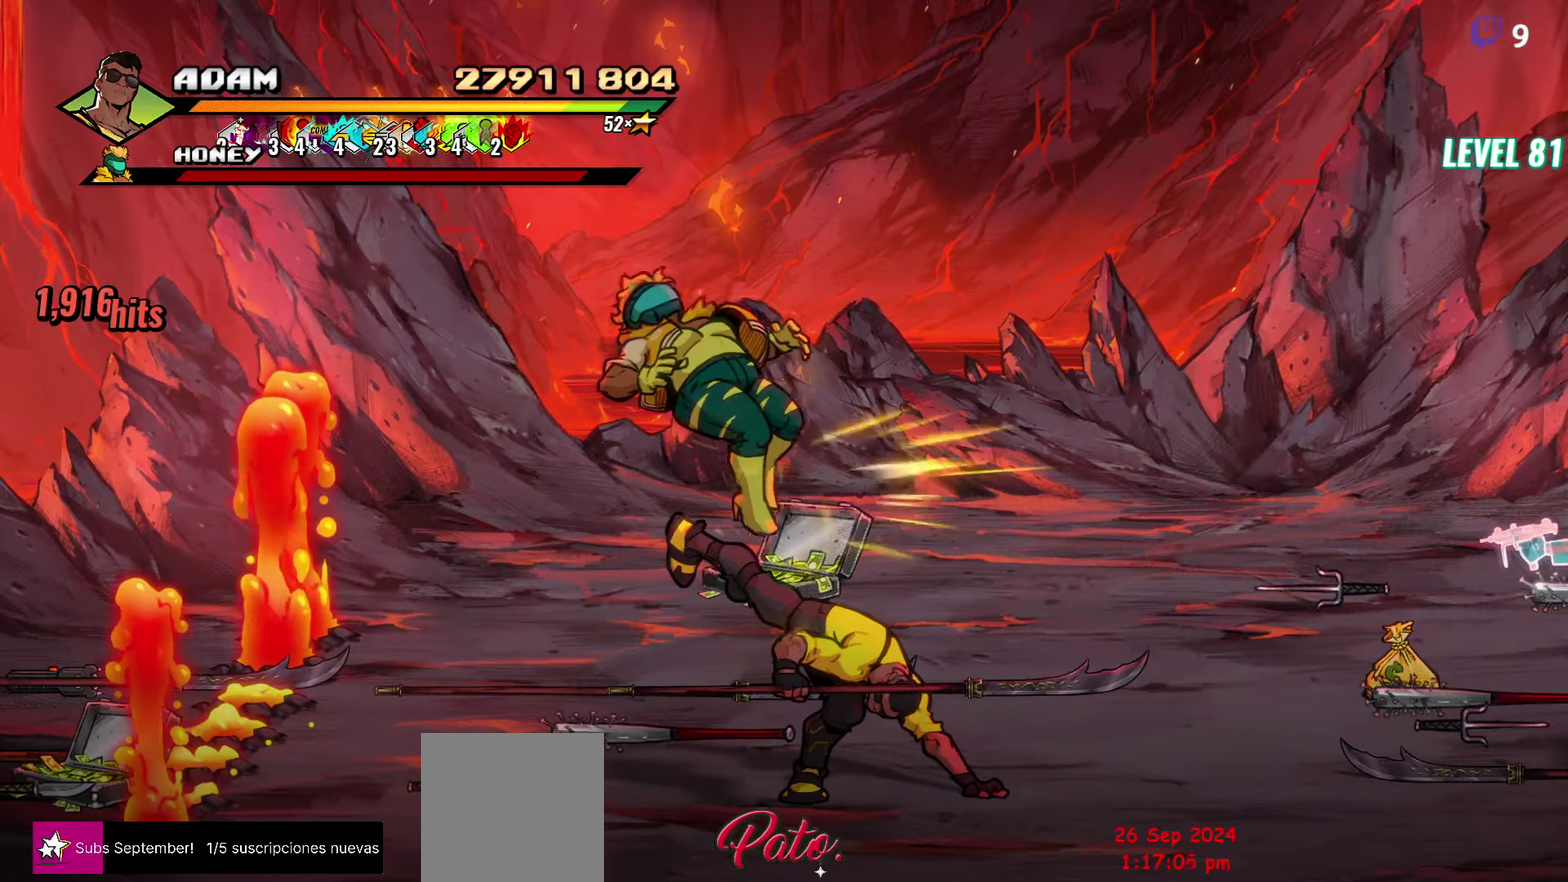
{"buttons": [], "events": []}
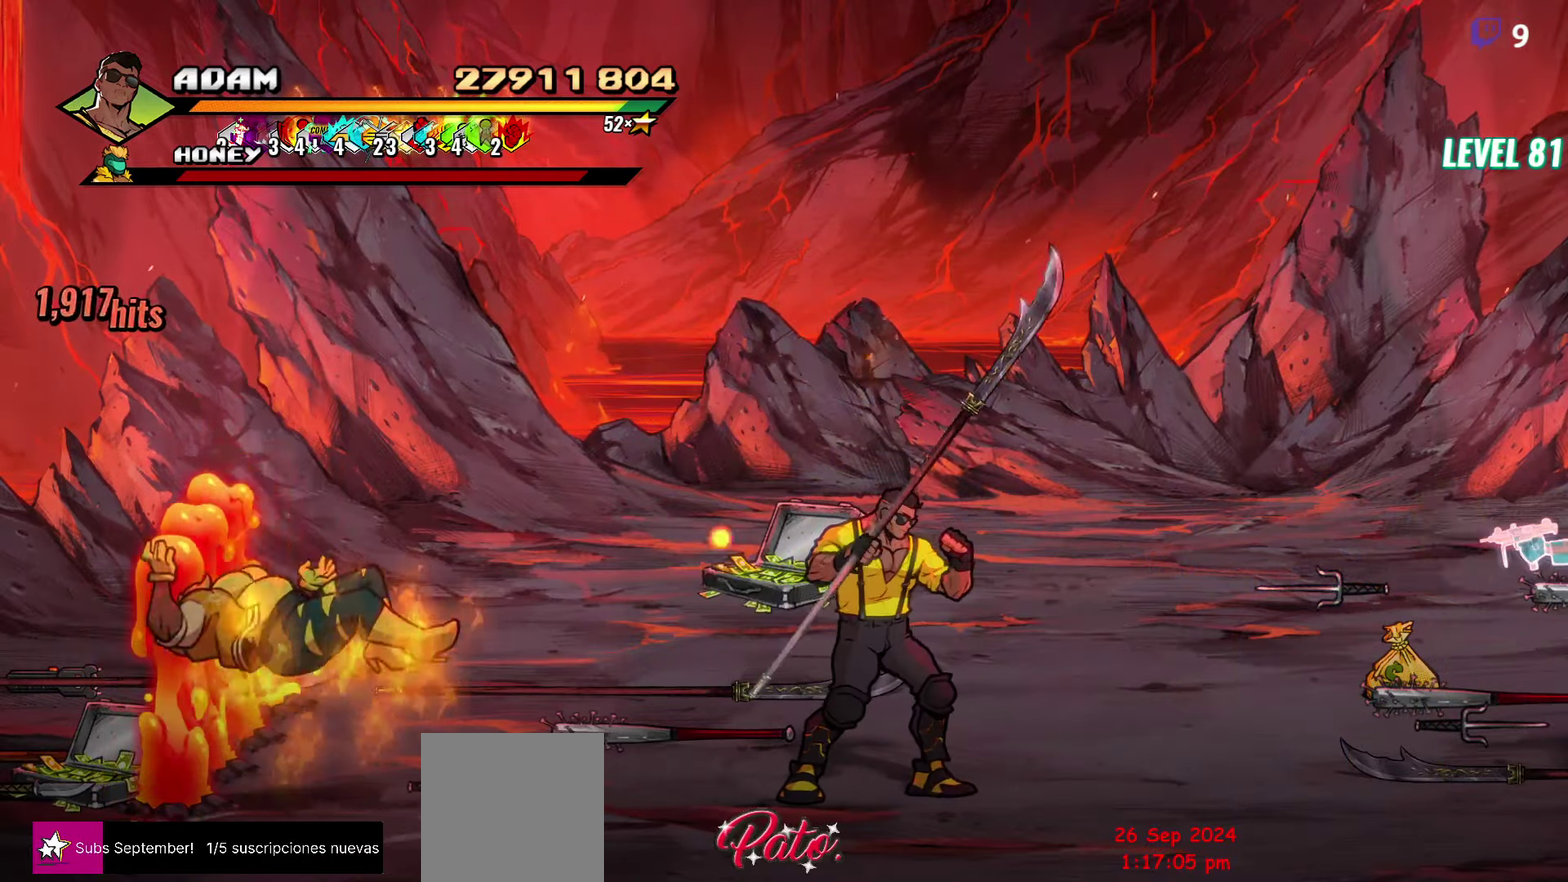
{"buttons": [], "events": []}
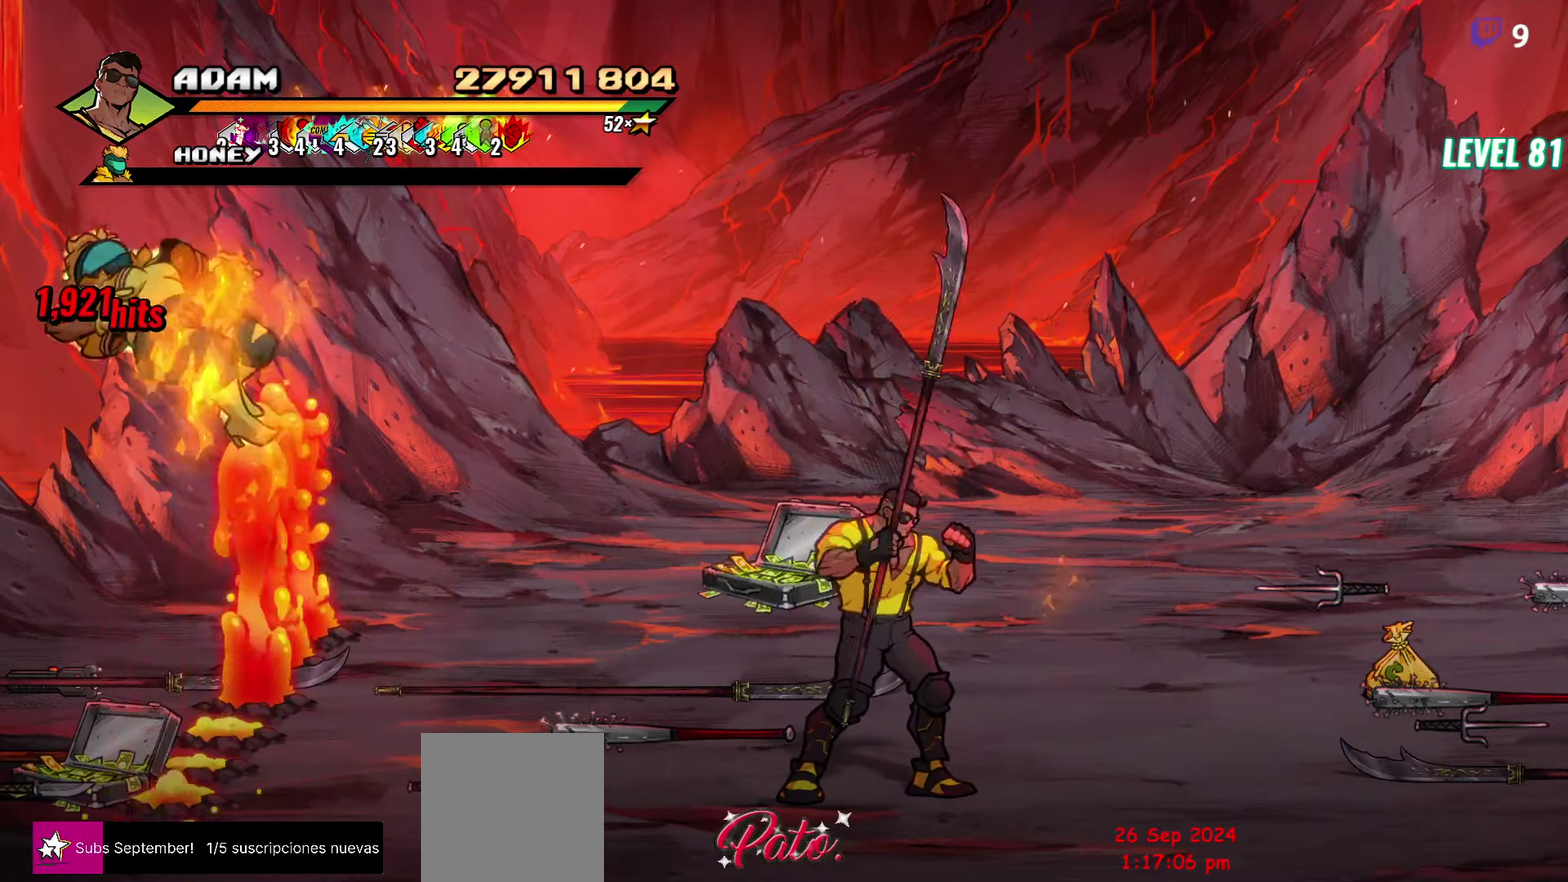
{"buttons": [], "events": []}
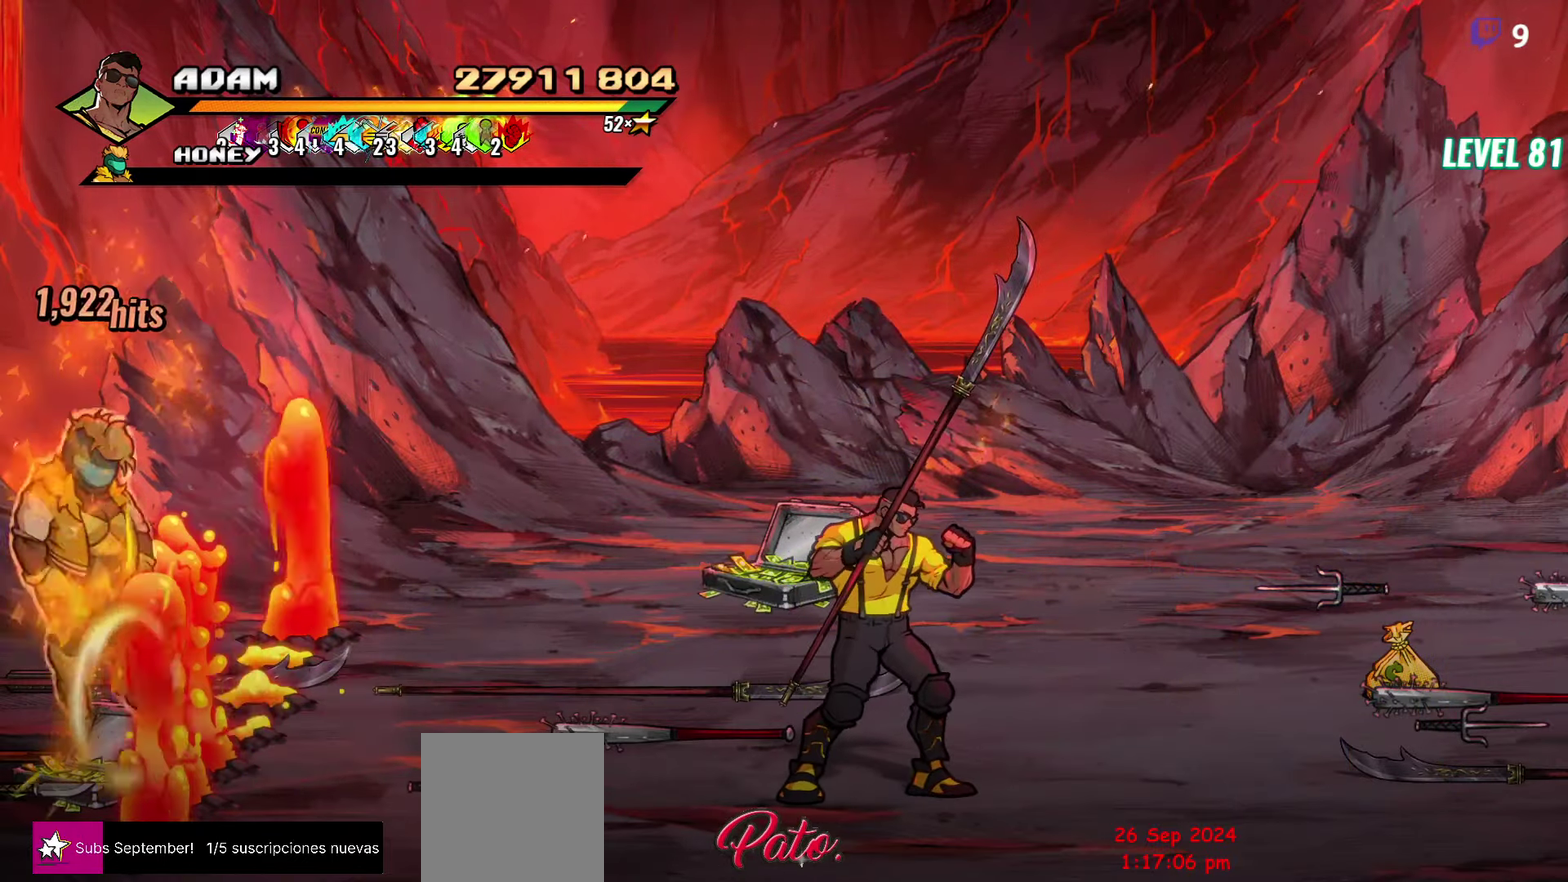
{"buttons": ["Y", "DPAD_LEFT"], "events": [[484, "DPAD_LEFT", "down"], [500, "Y", "down"]]}
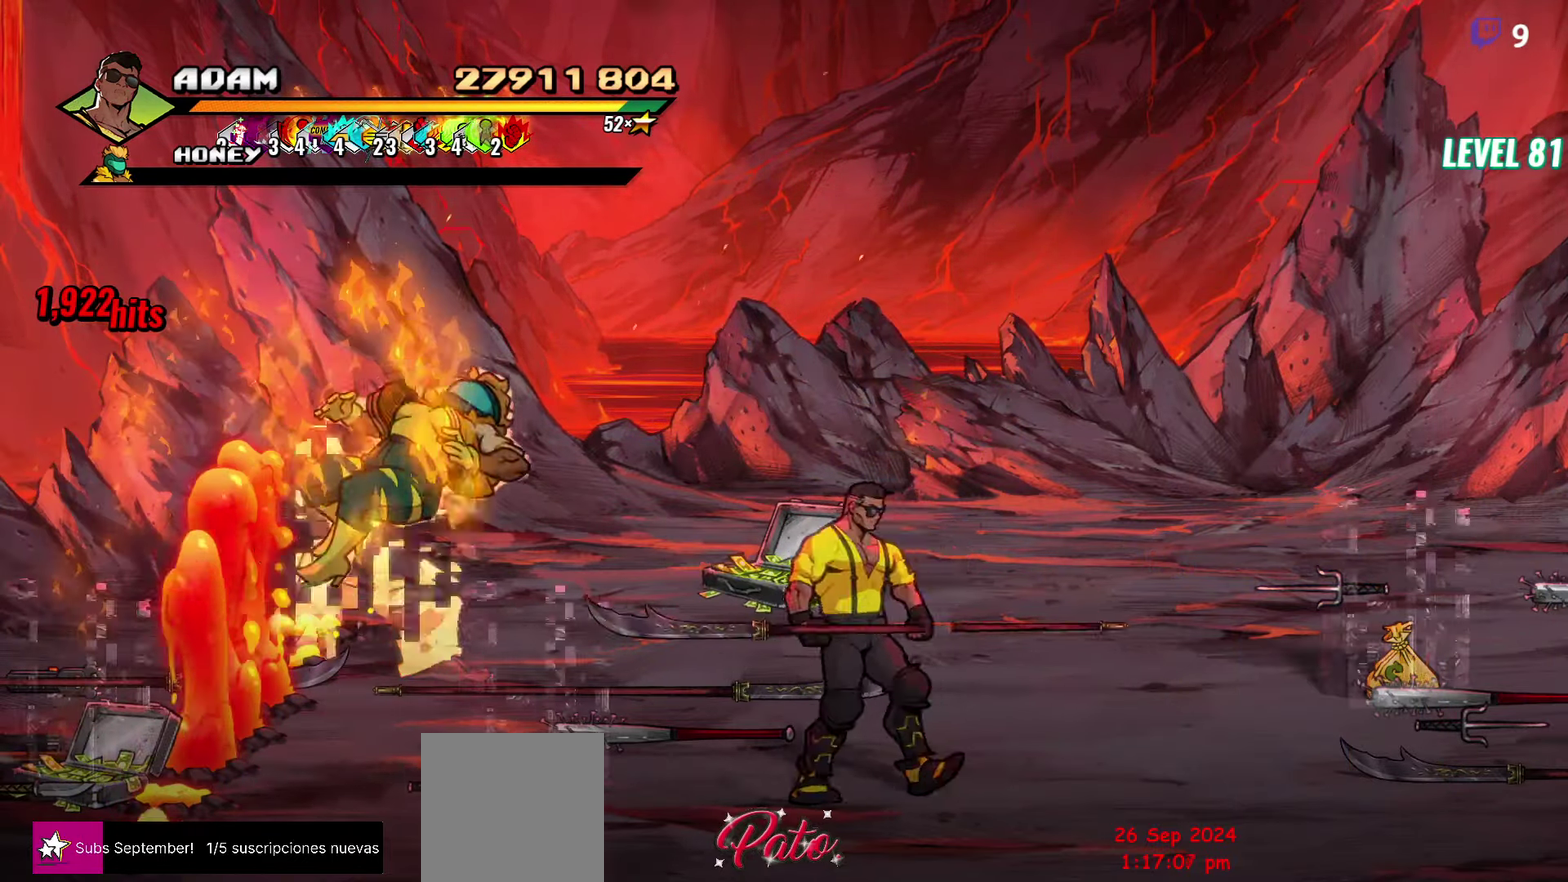
{"buttons": [], "events": [[67, "DPAD_LEFT", "up"], [100, "Y", "up"]]}
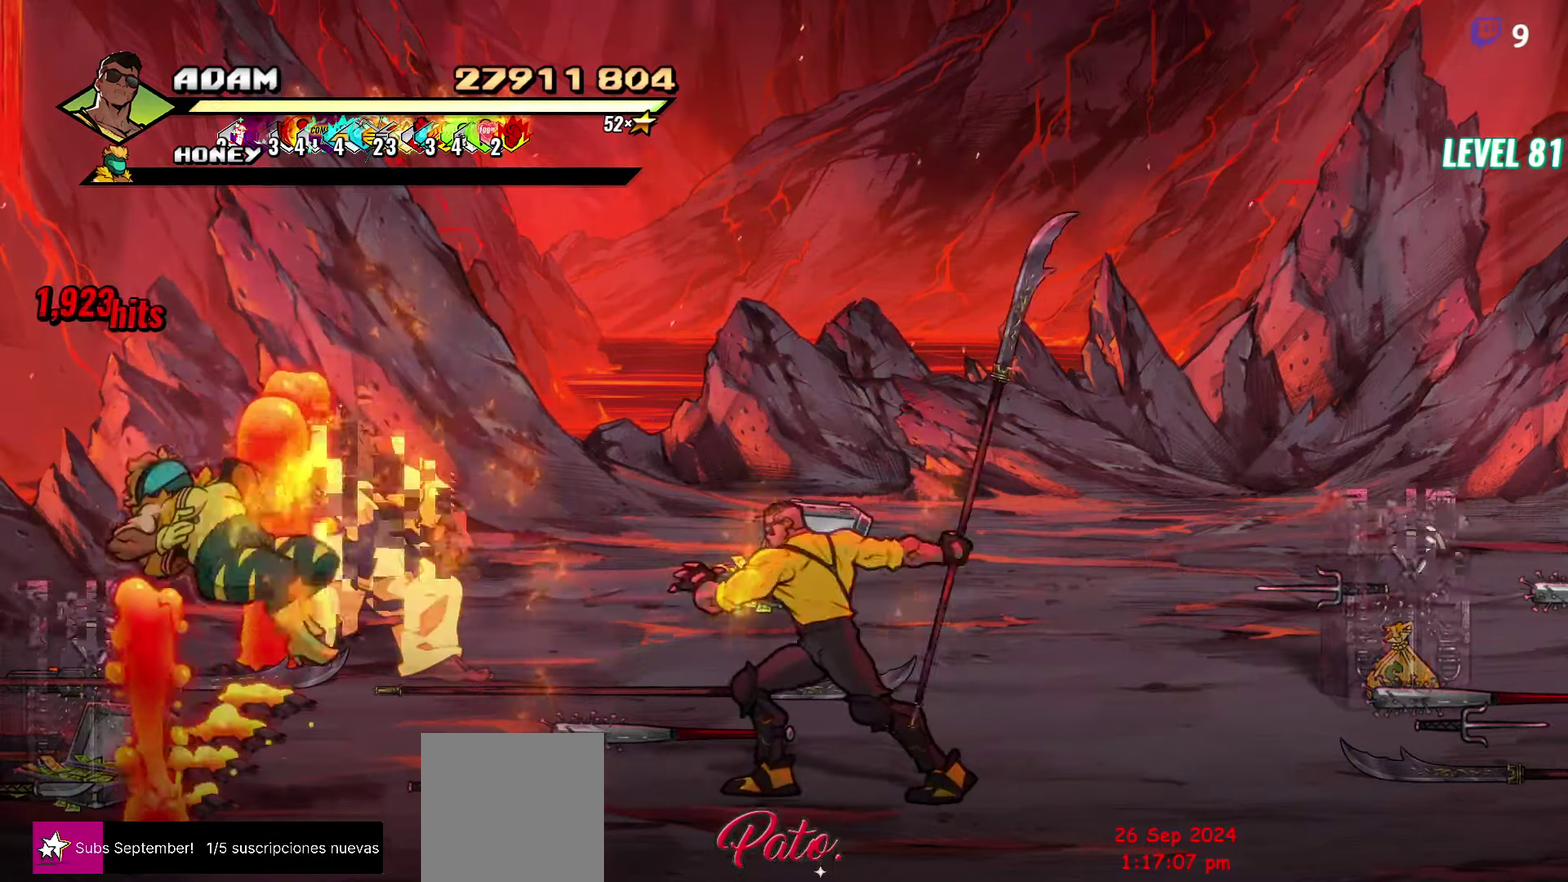
{"buttons": ["DPAD_UP", "DPAD_LEFT"], "events": [[84, "DPAD_LEFT", "down"], [84, "DPAD_UP", "down"]]}
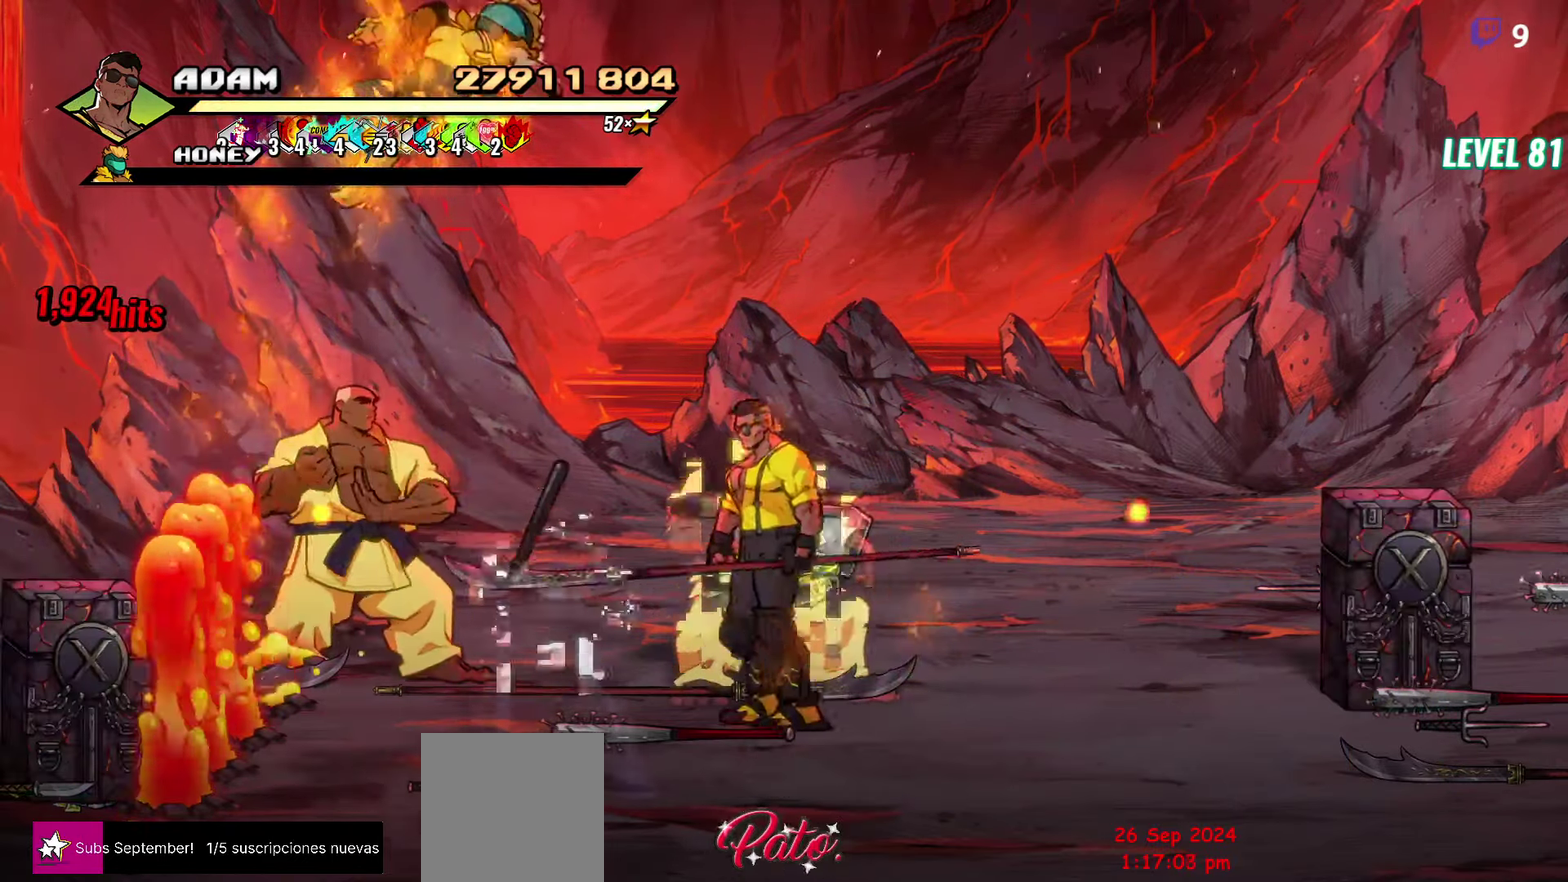
{"buttons": [], "events": [[84, "Y", "down"], [150, "DPAD_LEFT", "up"], [184, "DPAD_UP", "up"], [184, "Y", "up"], [250, "Y", "down"], [350, "Y", "up"]]}
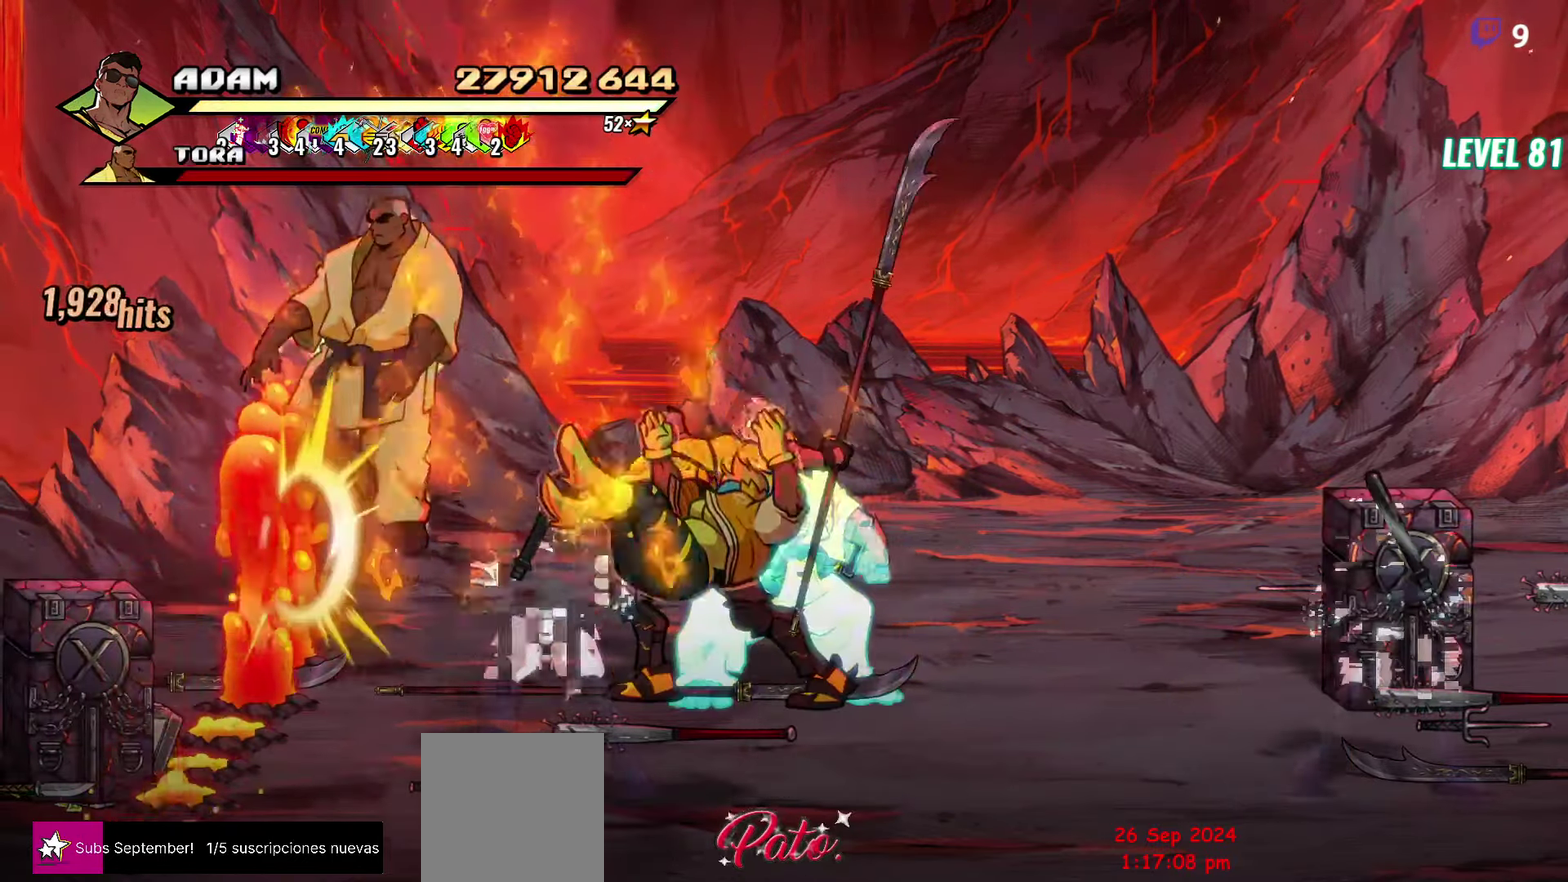
{"buttons": [], "events": [[200, "DPAD_DOWN", "down"], [267, "DPAD_DOWN", "up"], [300, "L1", "down"], [417, "L1", "up"]]}
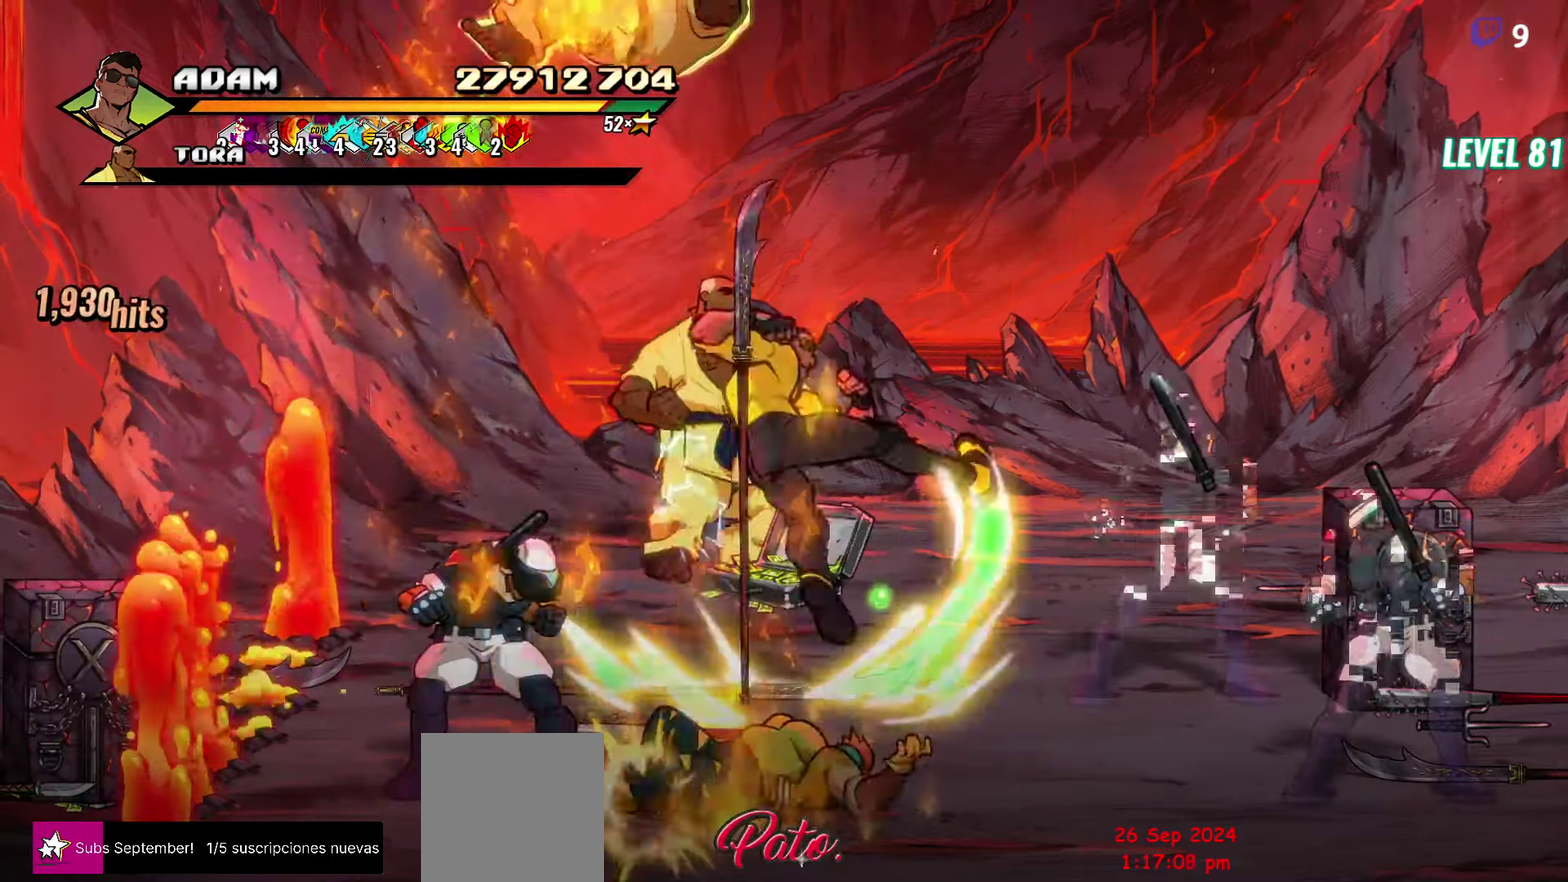
{"buttons": ["DPAD_LEFT"], "events": [[200, "Y", "down"], [284, "Y", "up"], [416, "DPAD_LEFT", "down"]]}
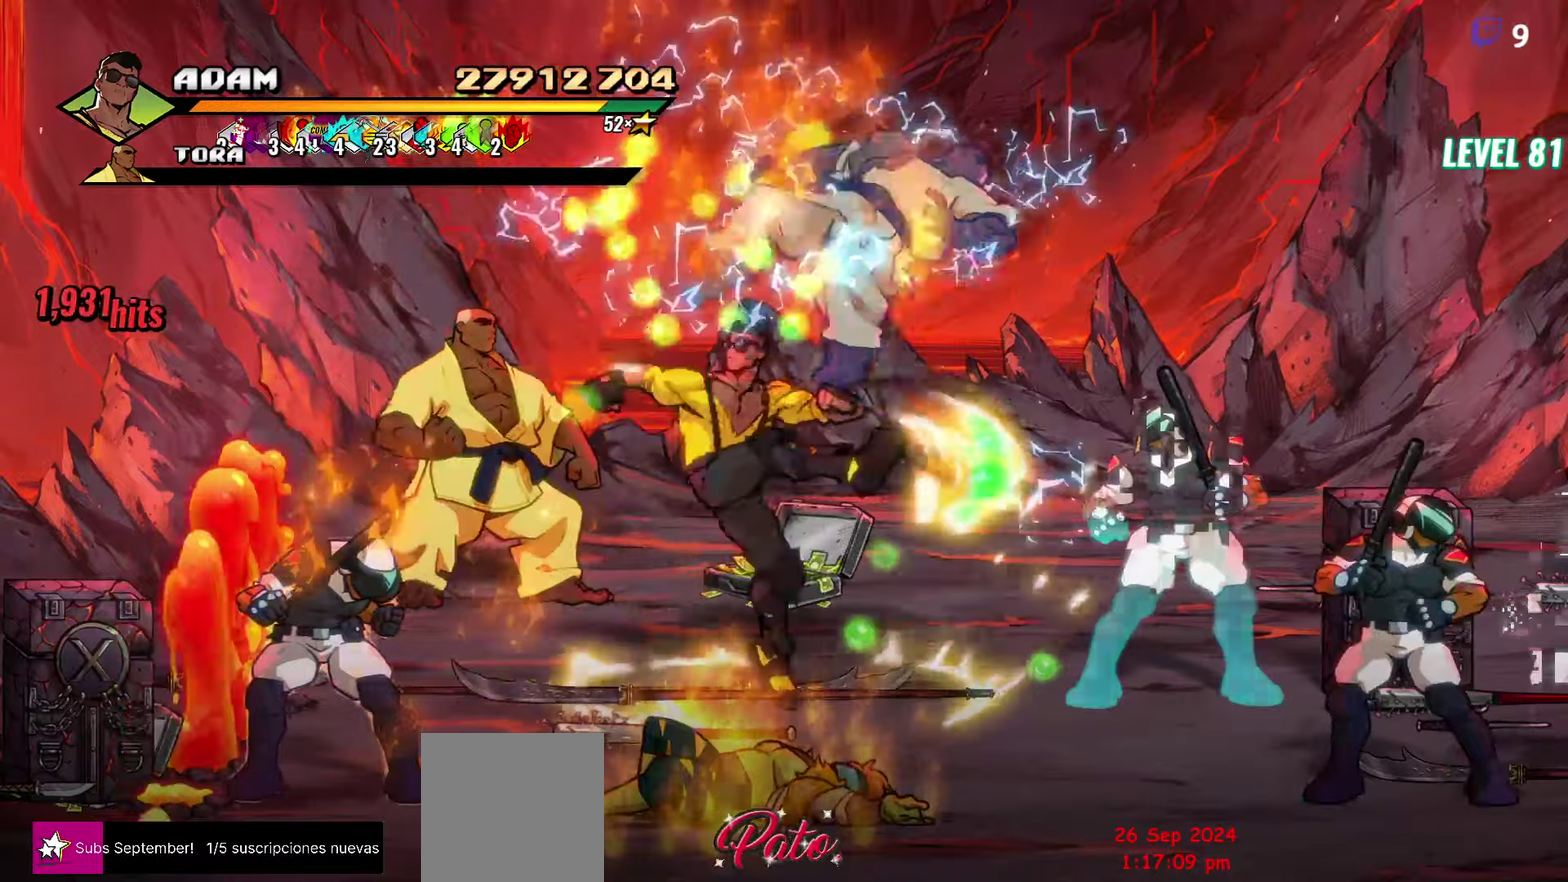
{"buttons": ["DPAD_LEFT"], "events": []}
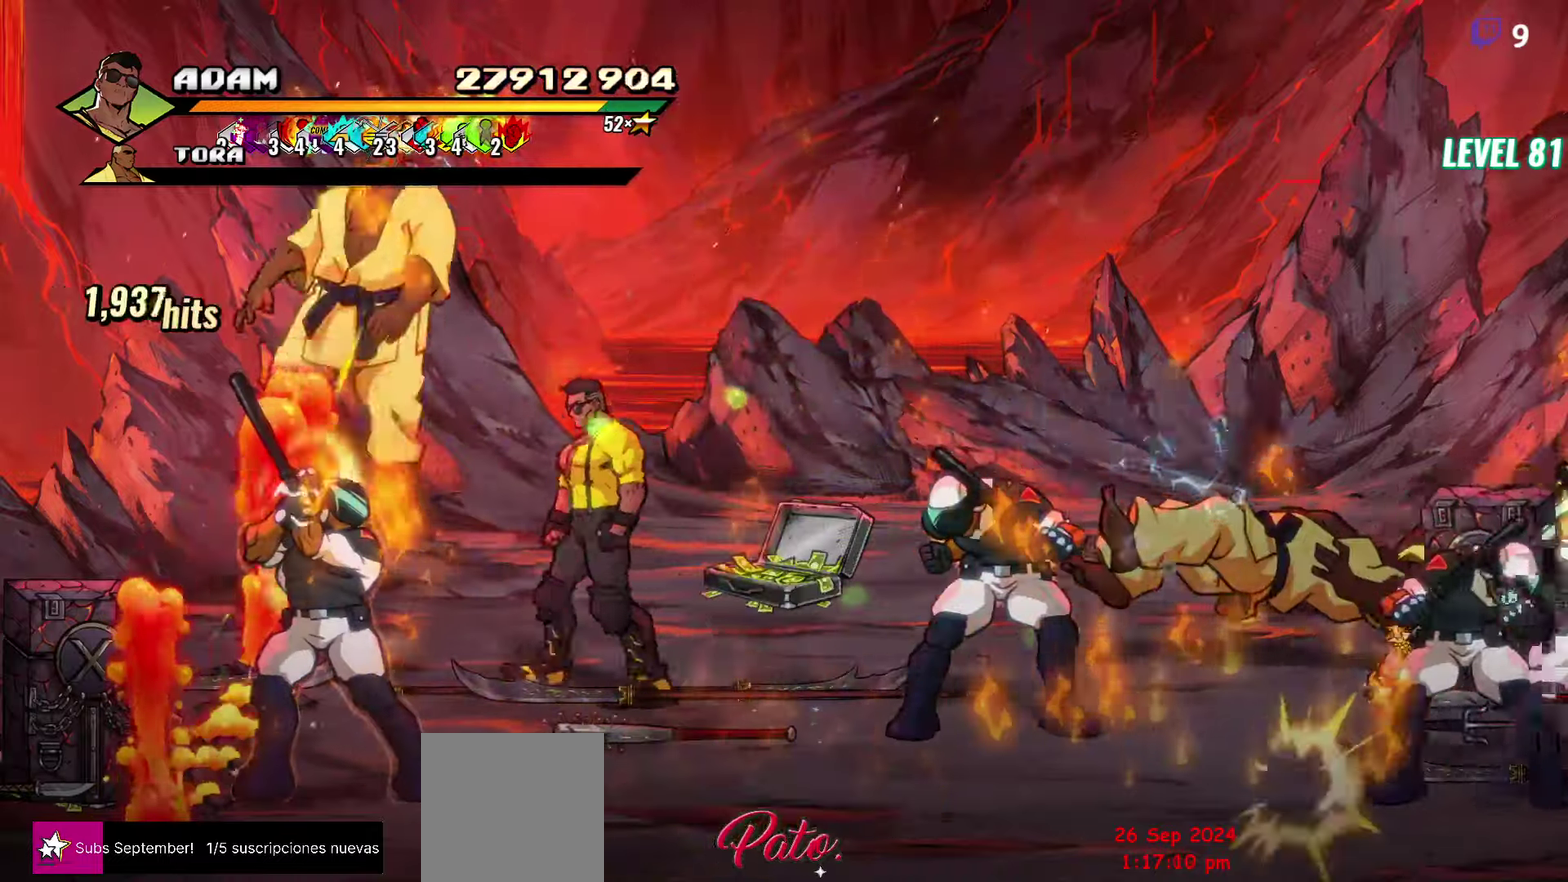
{"buttons": [], "events": [[33, "DPAD_LEFT", "up"], [83, "DPAD_UP", "down"], [350, "DPAD_UP", "up"]]}
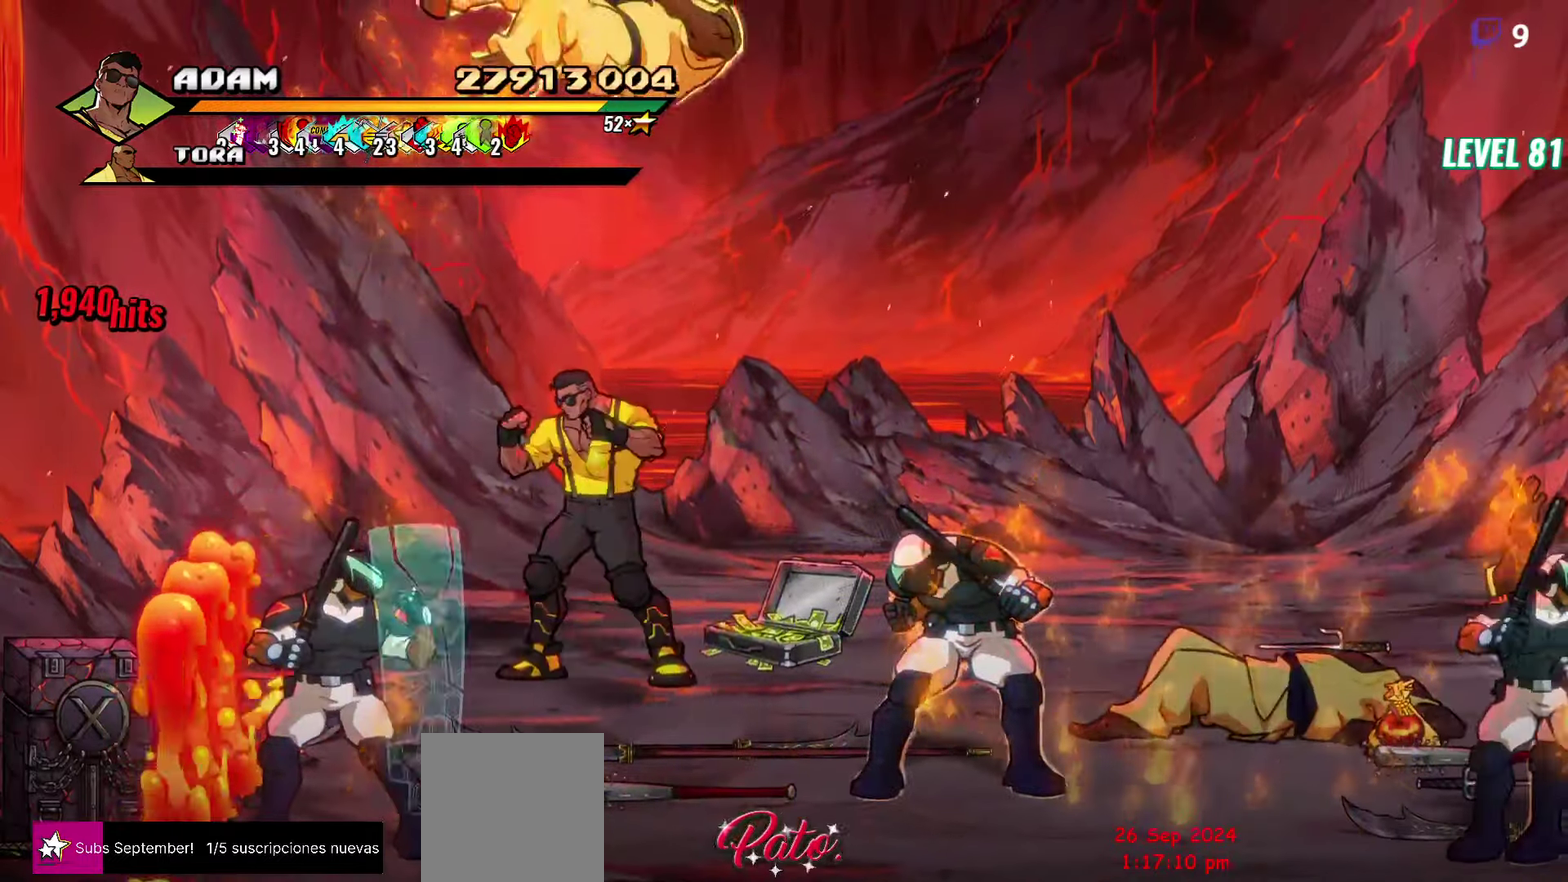
{"buttons": [], "events": []}
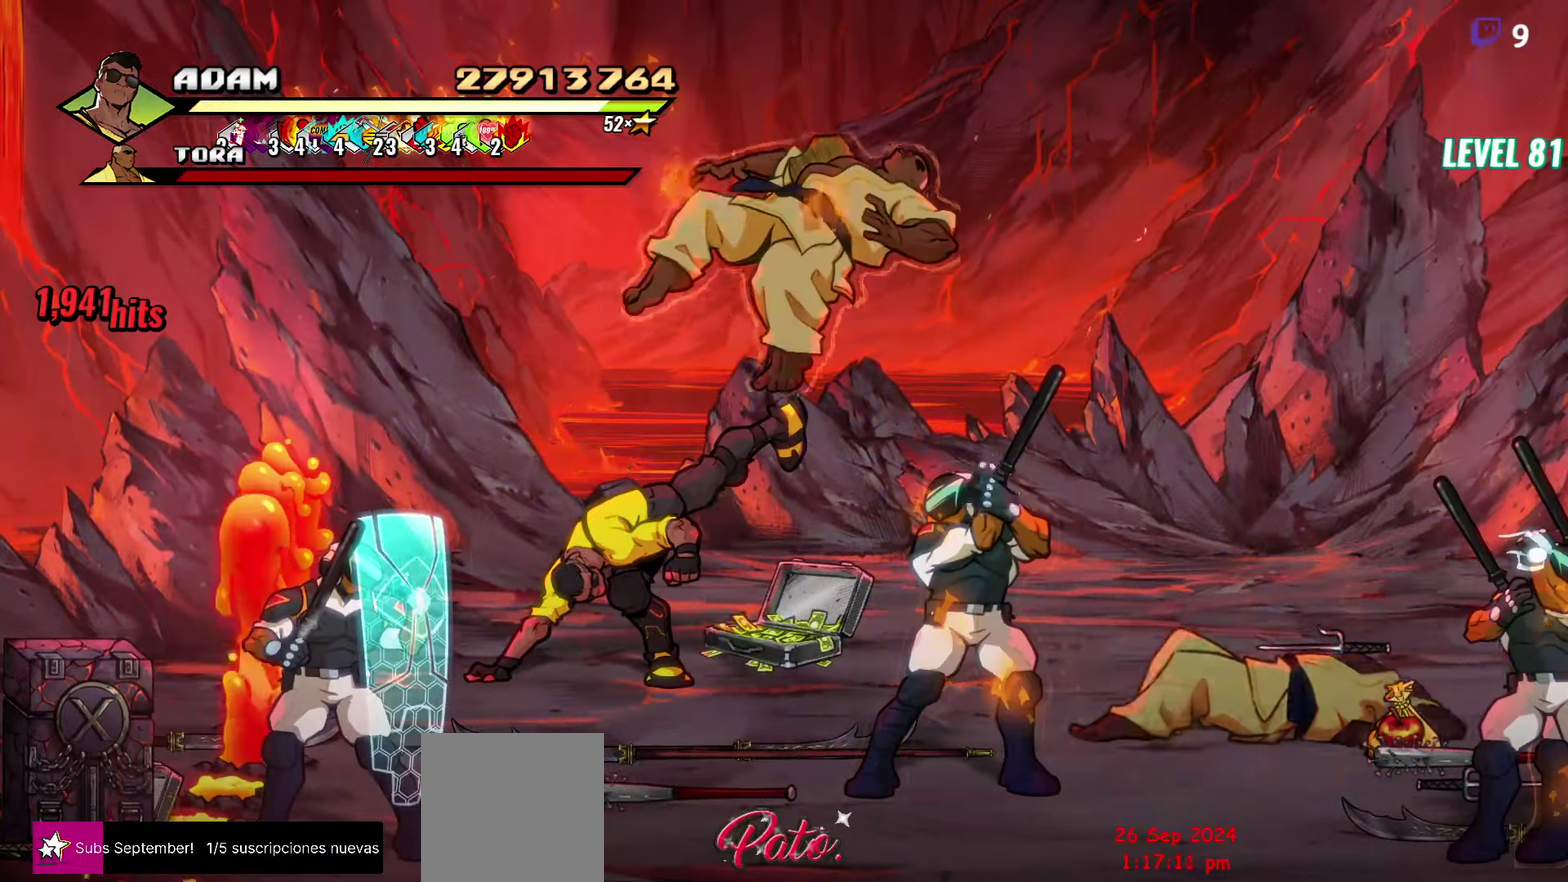
{"buttons": ["DPAD_DOWN", "DPAD_RIGHT"], "events": [[50, "DPAD_RIGHT", "down"], [100, "DPAD_DOWN", "down"]]}
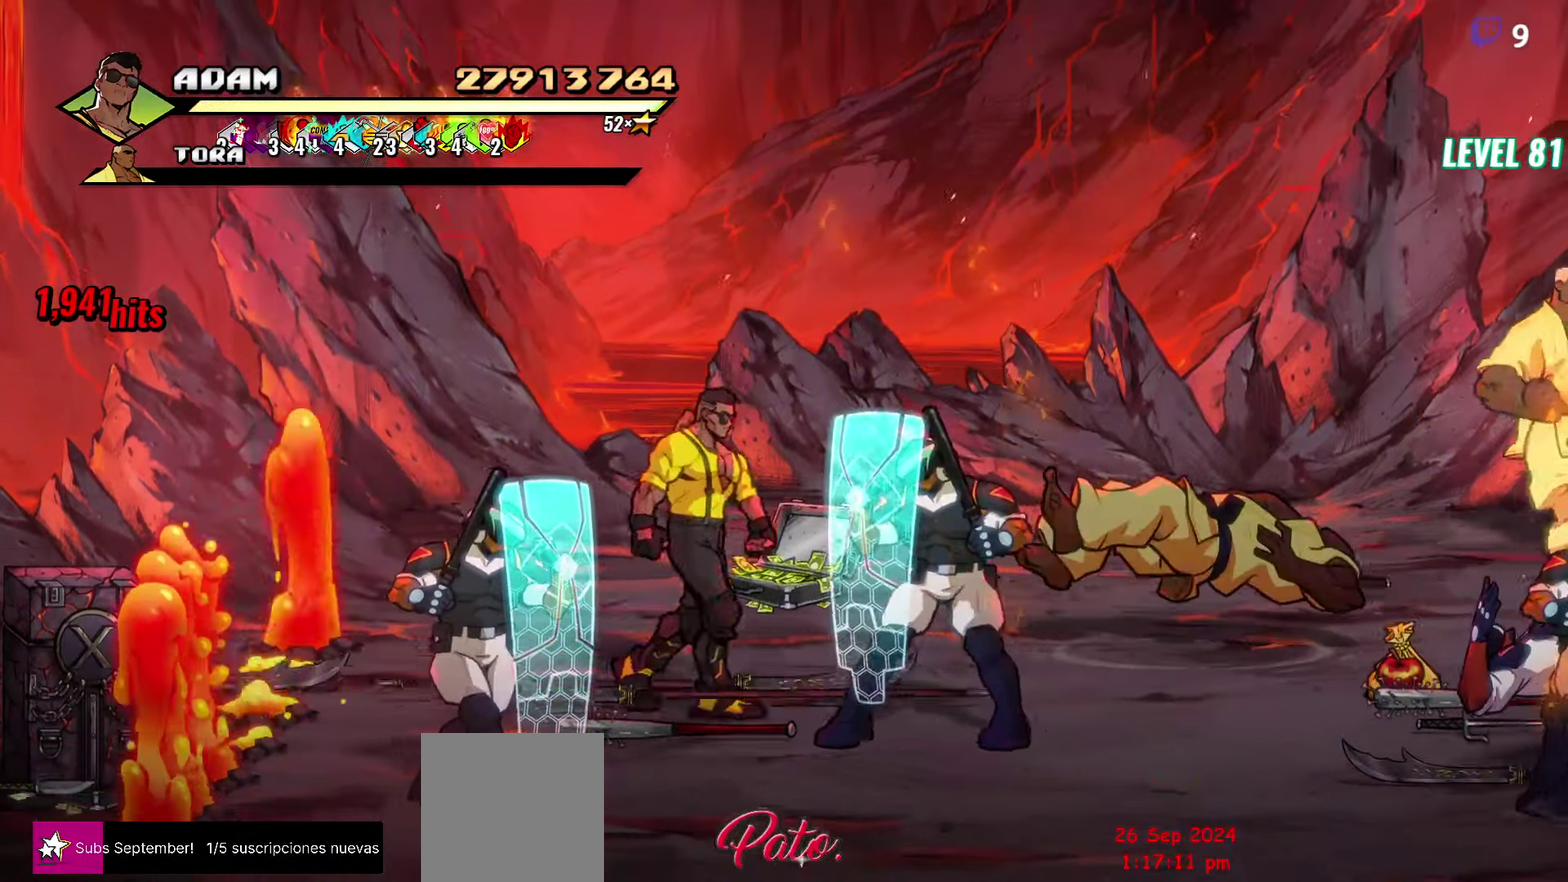
{"buttons": [], "events": [[116, "Y", "down"], [150, "DPAD_RIGHT", "up"], [166, "DPAD_DOWN", "up"], [166, "Y", "up"], [250, "Y", "down"], [416, "Y", "up"]]}
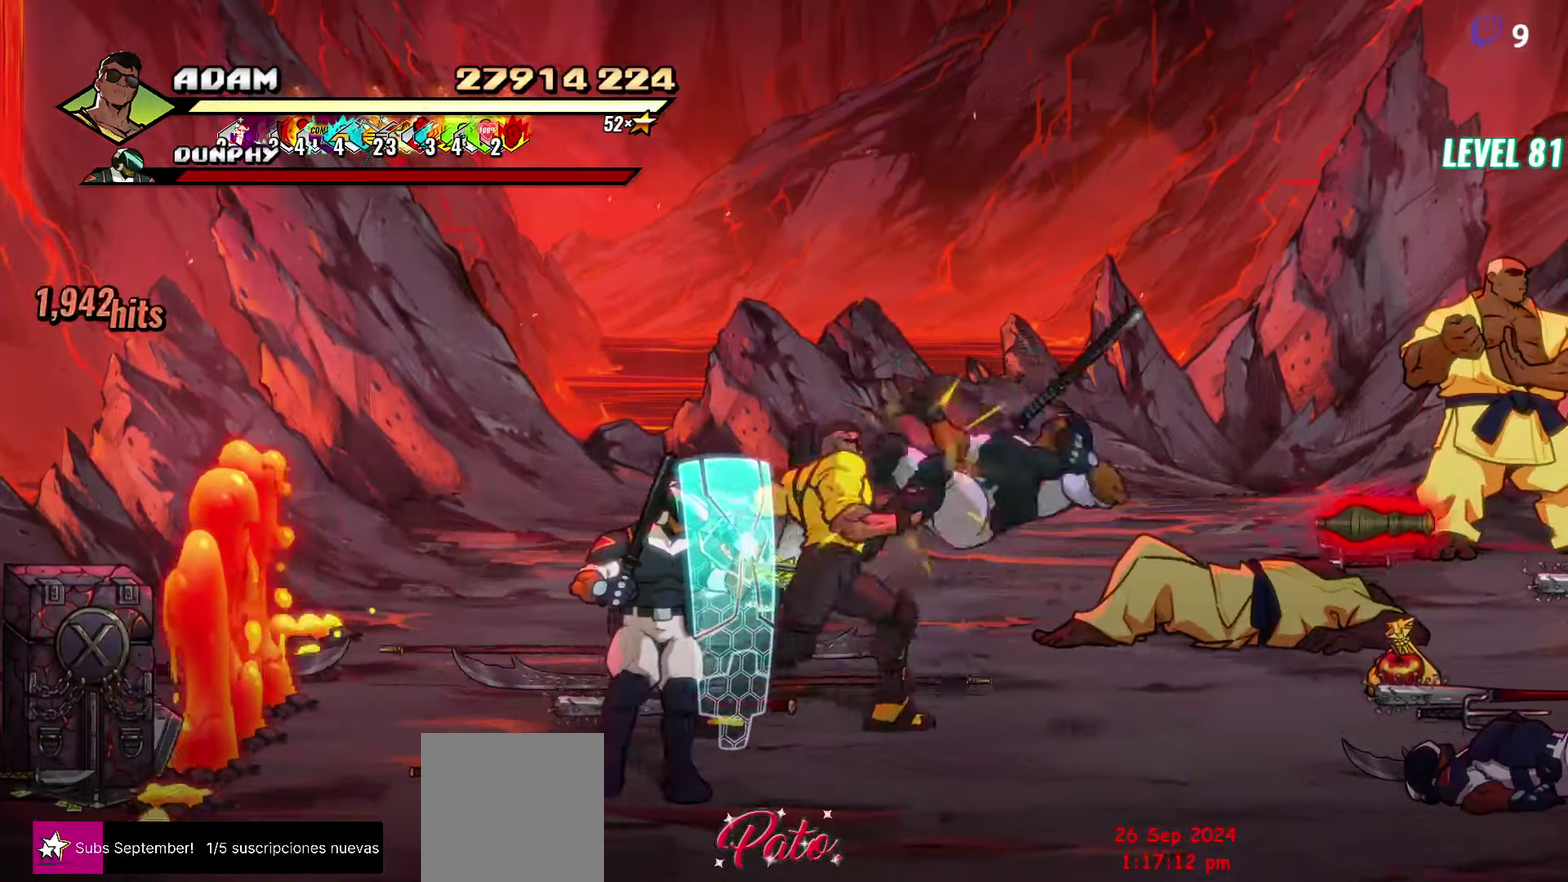
{"buttons": ["DPAD_DOWN", "DPAD_LEFT"], "events": [[166, "DPAD_DOWN", "down"], [216, "DPAD_LEFT", "down"]]}
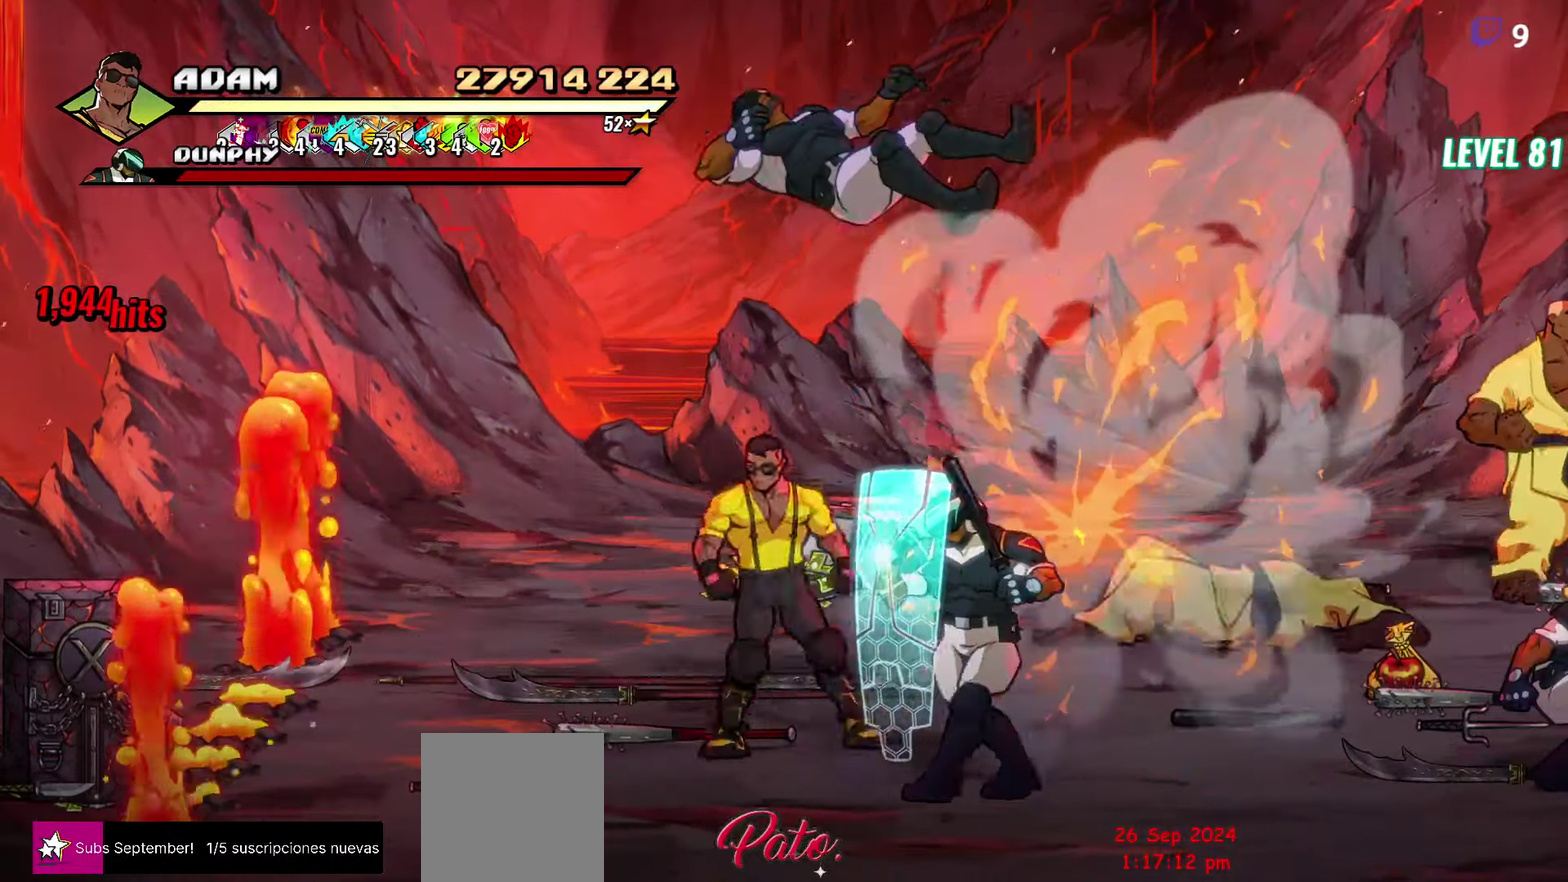
{"buttons": ["DPAD_RIGHT"], "events": [[100, "DPAD_LEFT", "up"], [150, "DPAD_DOWN", "up"], [316, "DPAD_RIGHT", "down"], [383, "L1", "down"], [500, "L1", "up"]]}
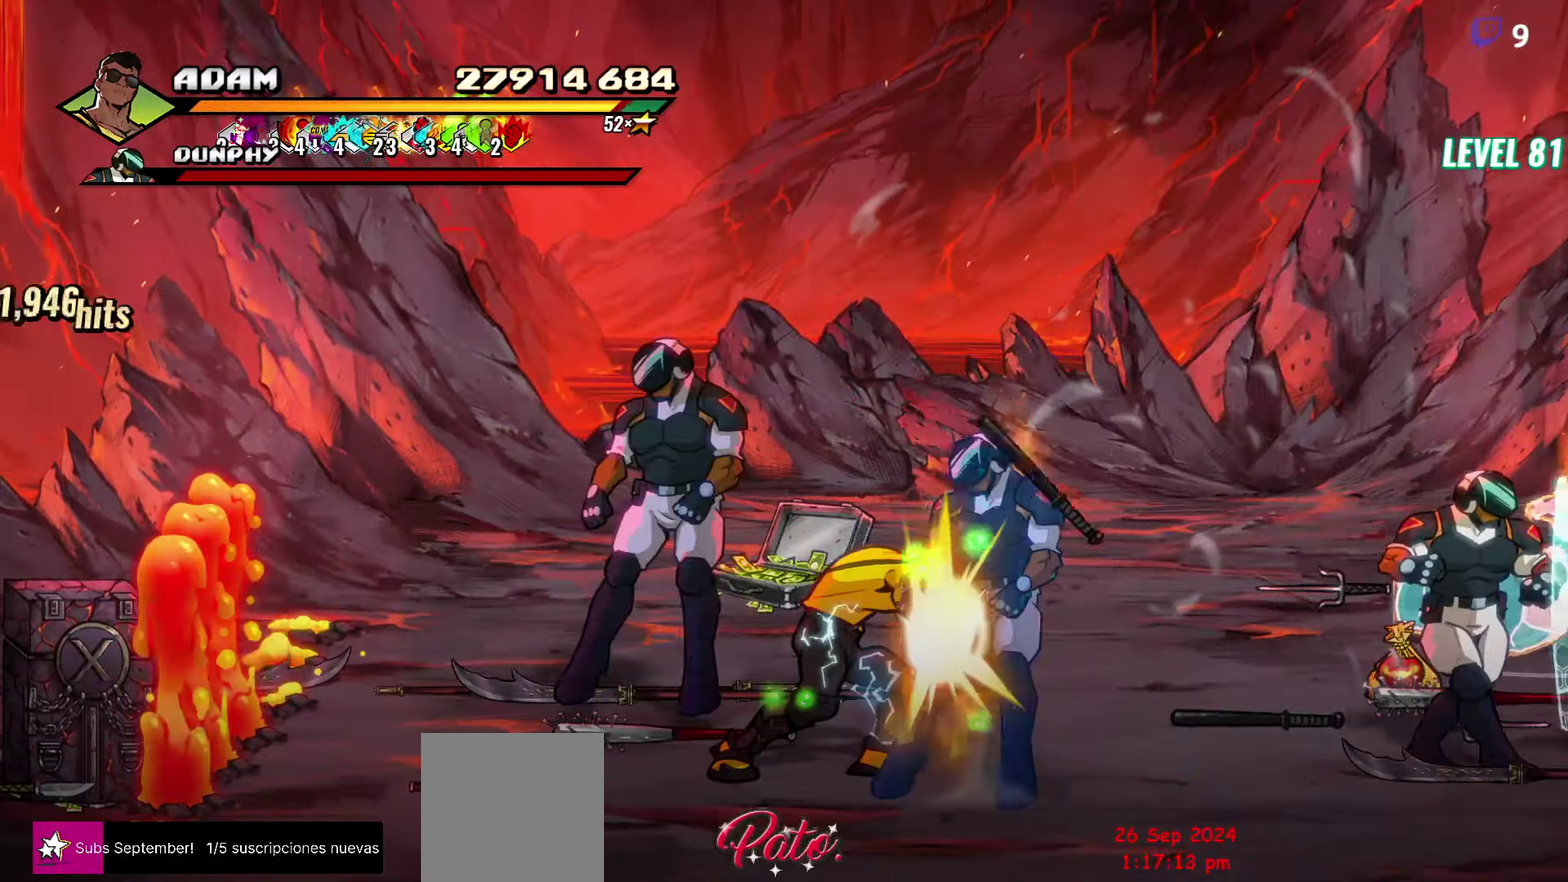
{"buttons": ["Y"], "events": [[416, "Y", "down"], [433, "DPAD_RIGHT", "up"]]}
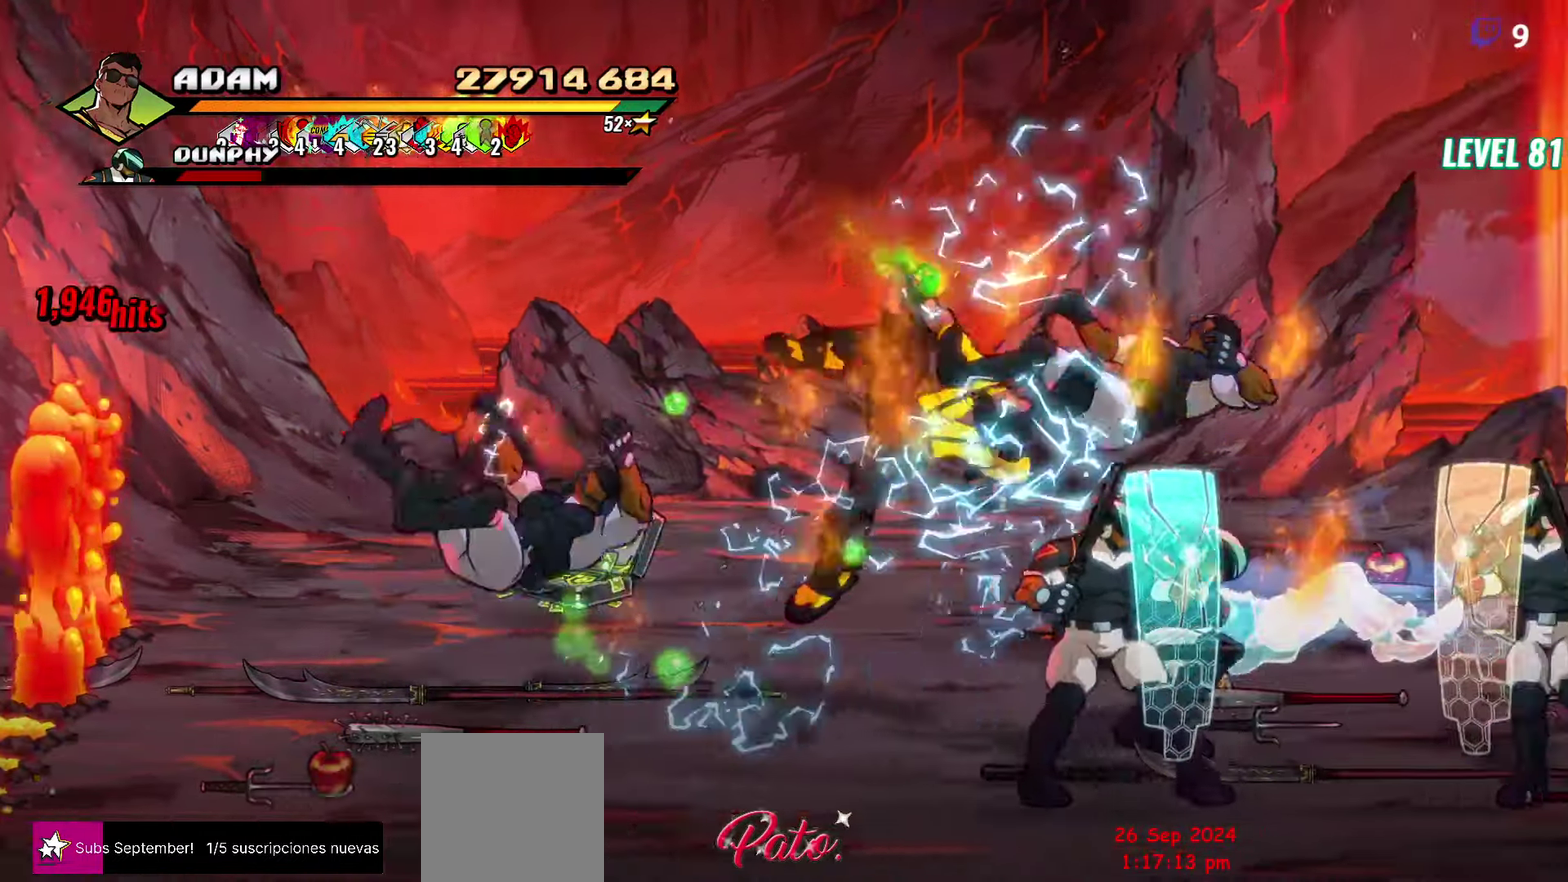
{"buttons": ["DPAD_RIGHT"], "events": [[66, "Y", "up"], [350, "DPAD_RIGHT", "down"]]}
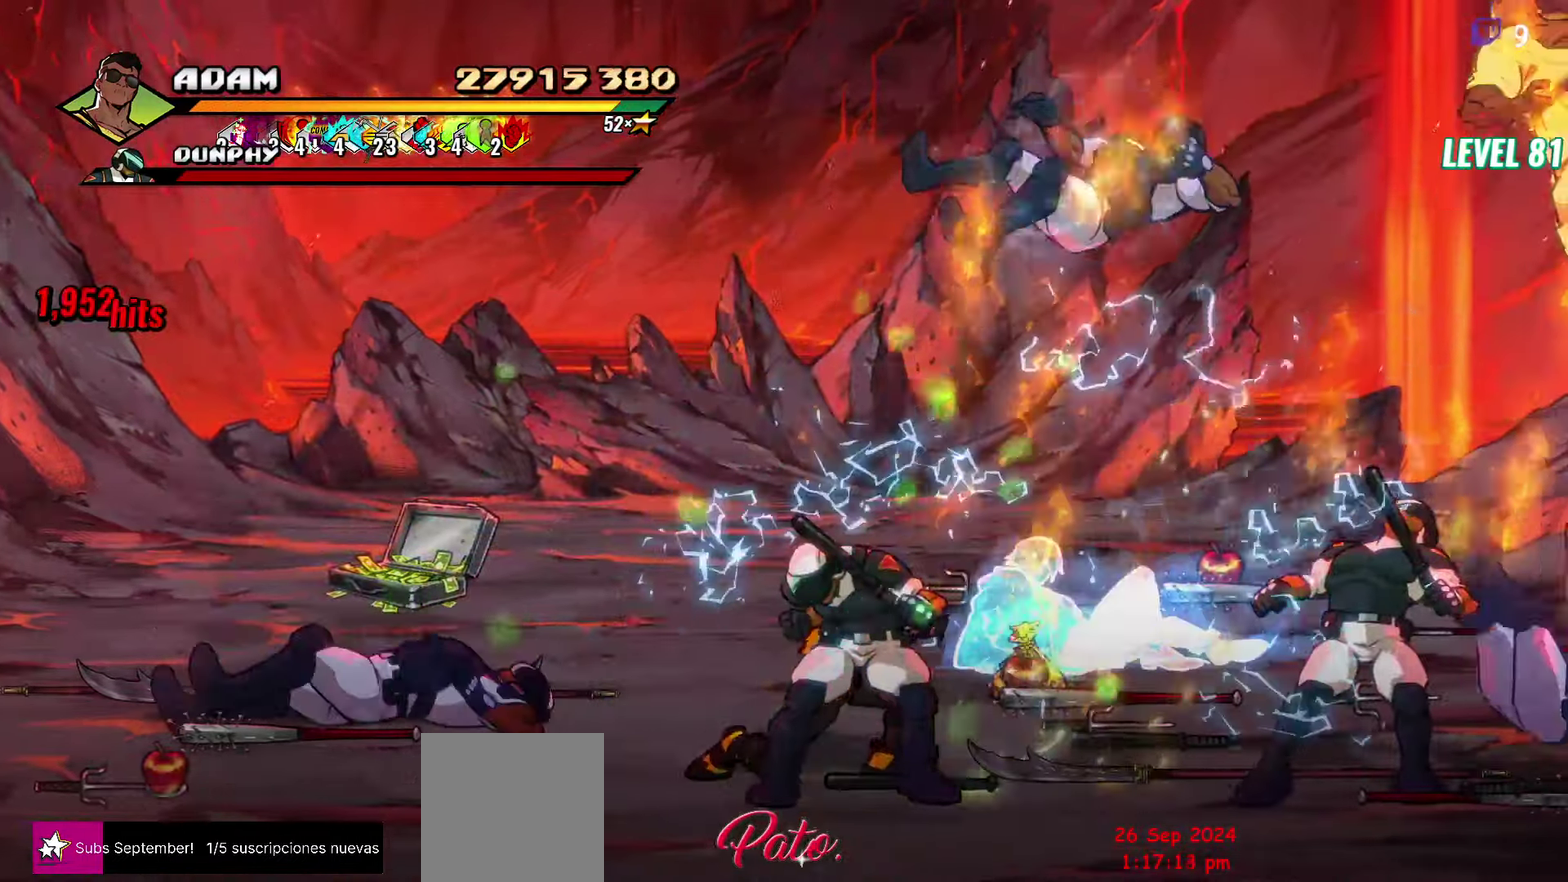
{"buttons": ["Y"], "events": [[33, "L1", "down"], [150, "L1", "up"], [400, "DPAD_RIGHT", "up"], [500, "Y", "down"]]}
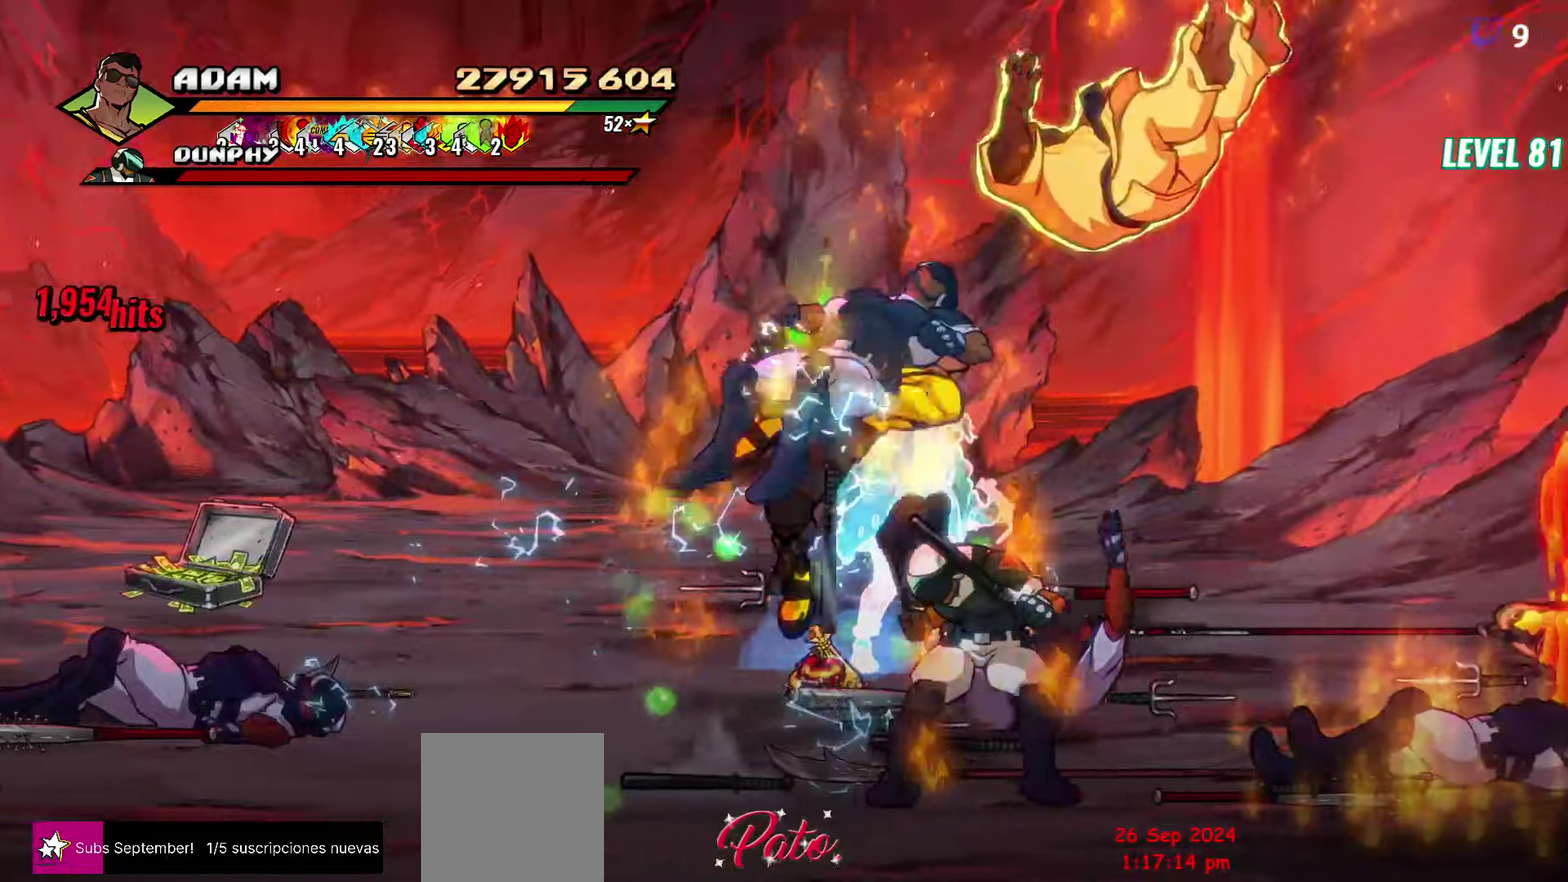
{"buttons": ["DPAD_LEFT"], "events": [[167, "Y", "up"], [450, "DPAD_LEFT", "down"]]}
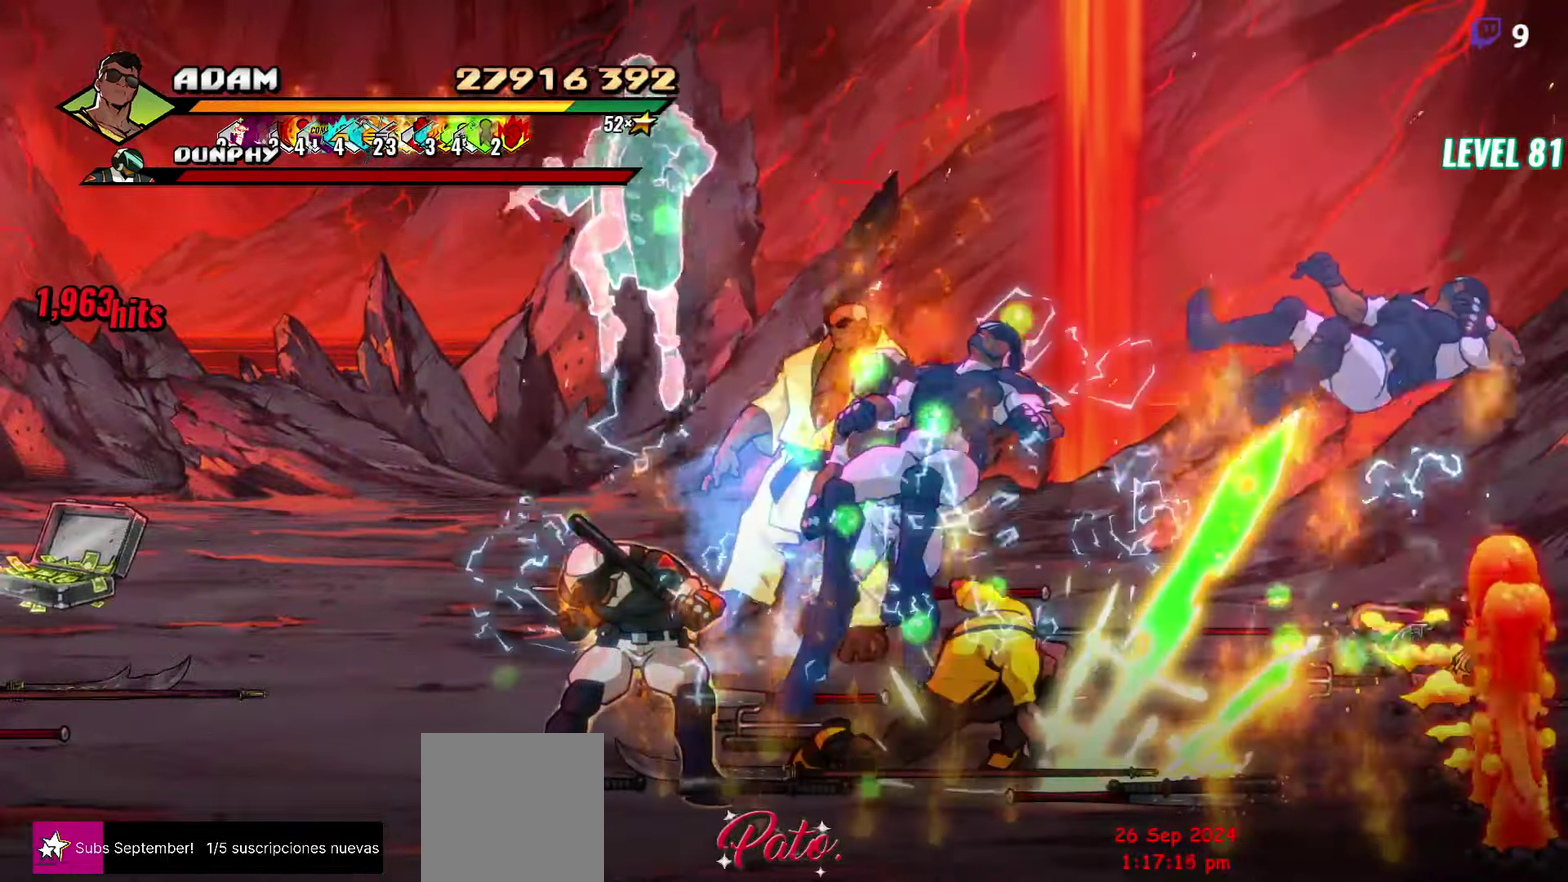
{"buttons": [], "events": [[400, "Y", "down"], [500, "DPAD_LEFT", "up"], [500, "Y", "up"]]}